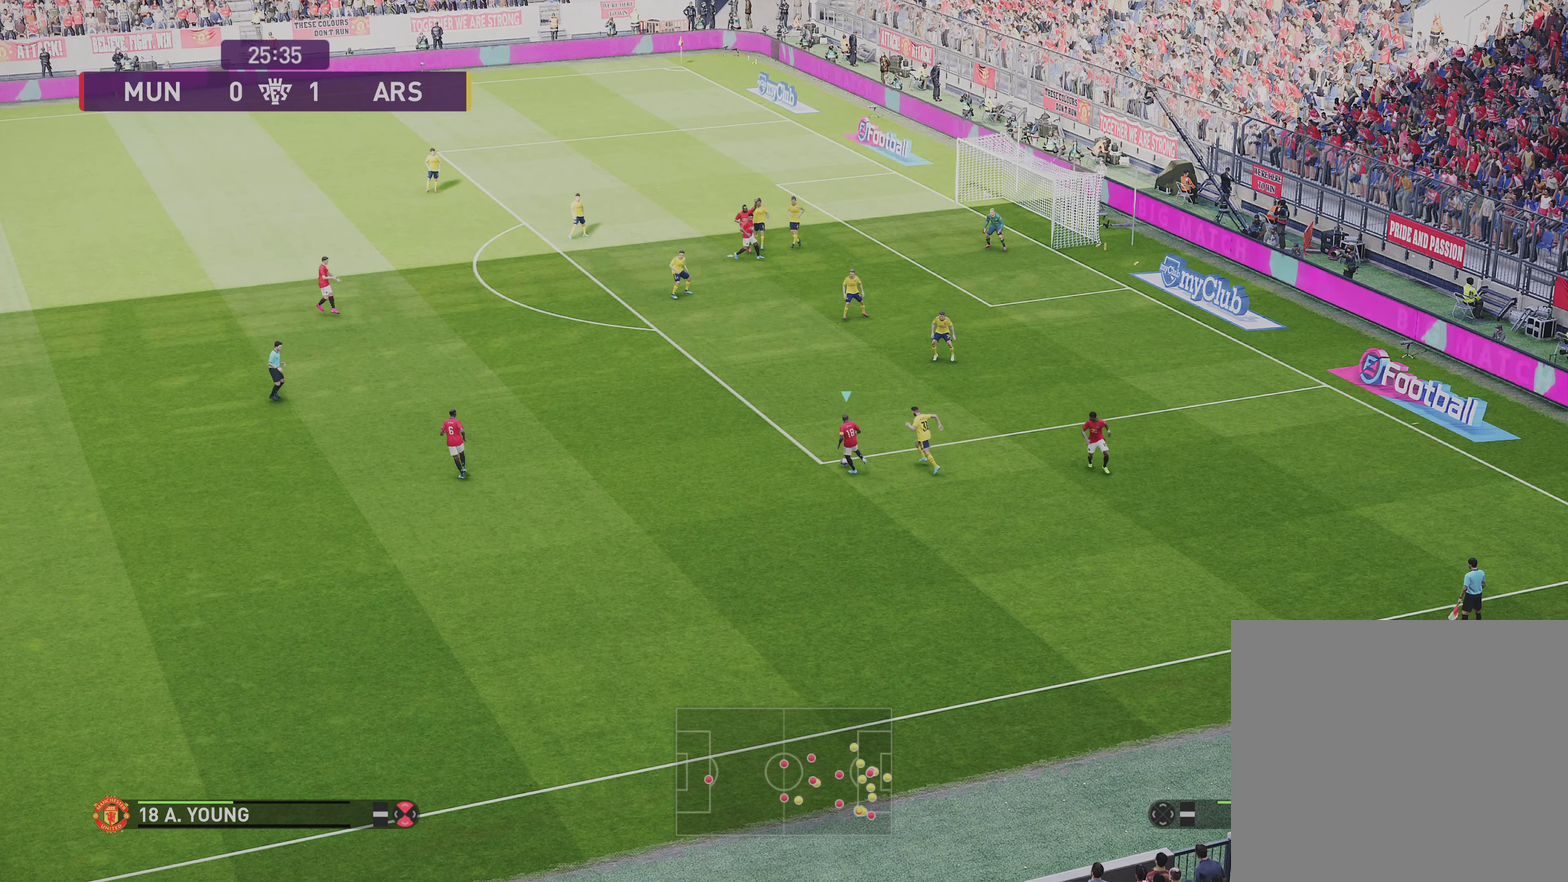
Gameplay with a controller (PlayStation layout); each line is a JSON object with the inputs held at the frame after it (dt_ms = milliseconds from this image to that frame). "events" lists button and stick changes between this image and that frame as [ms after this image, input, new state], when the widget could be followed in between.
{"dt_ms": 501, "buttons": ["R1"], "left_stick": "right", "right_stick": "center", "events": []}
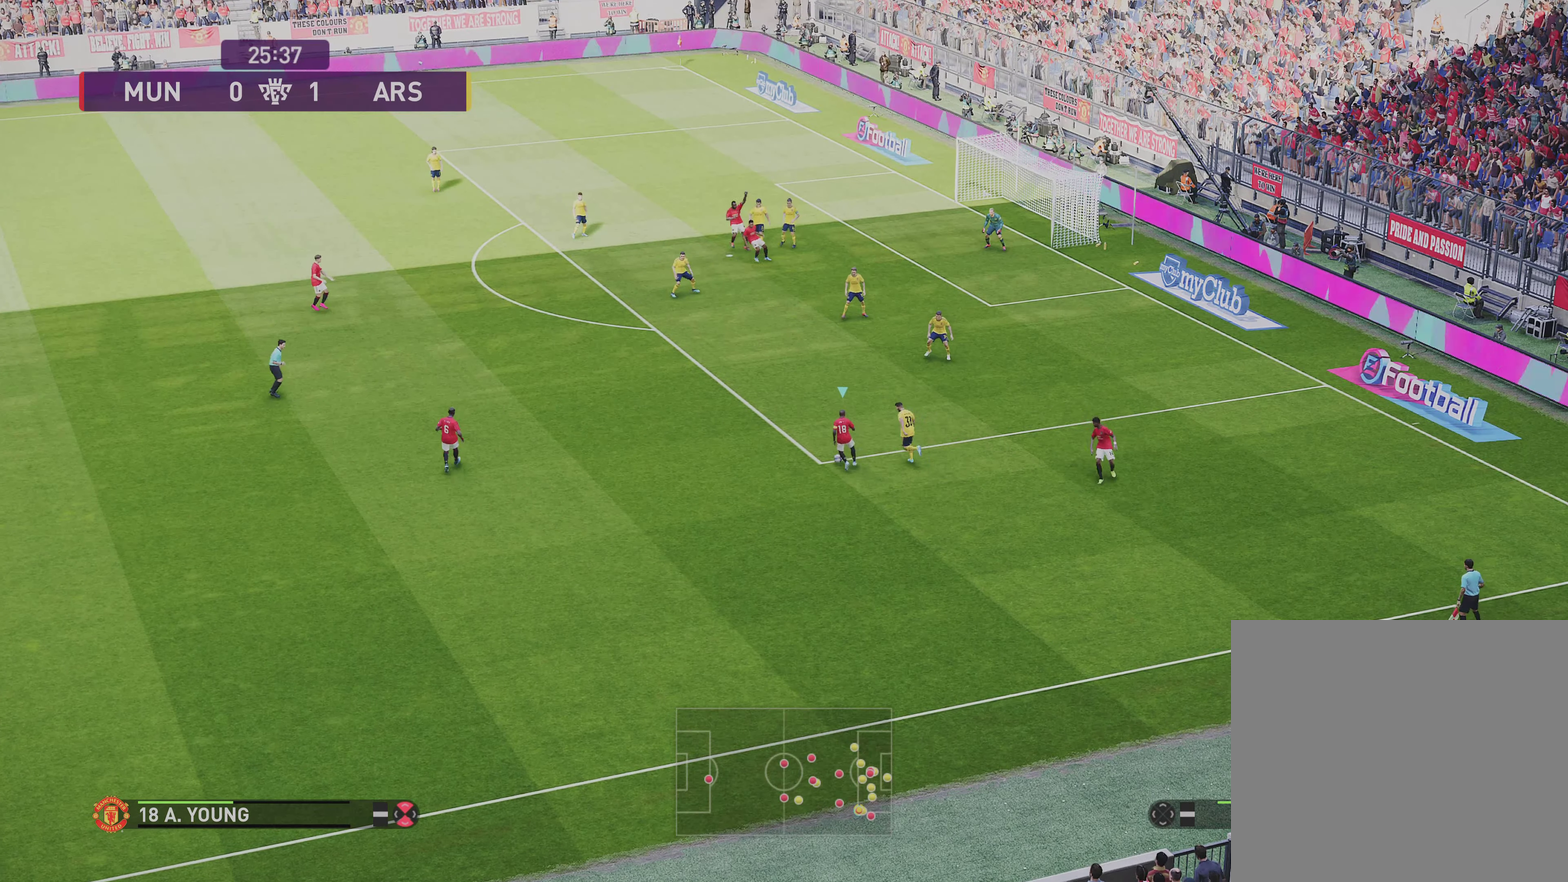
{"dt_ms": 500, "buttons": ["R1"], "left_stick": "right", "right_stick": "center", "events": []}
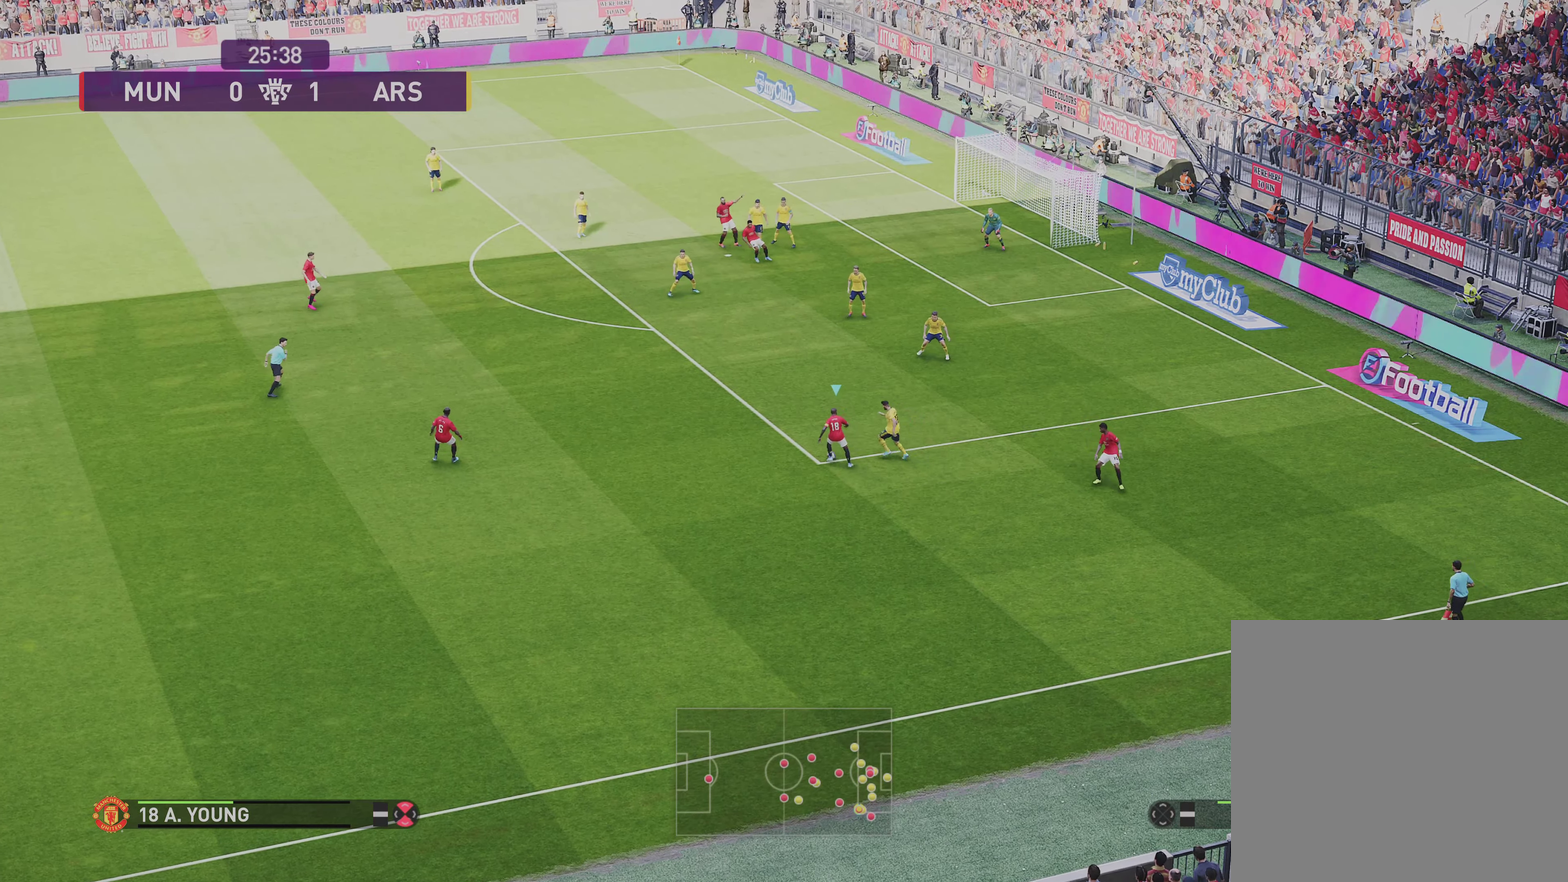
{"dt_ms": 501, "buttons": ["R1"], "left_stick": "down-right", "right_stick": "center", "events": [[201, "left_stick", "down-right"], [334, "left_stick", "right"], [501, "left_stick", "down-right"]]}
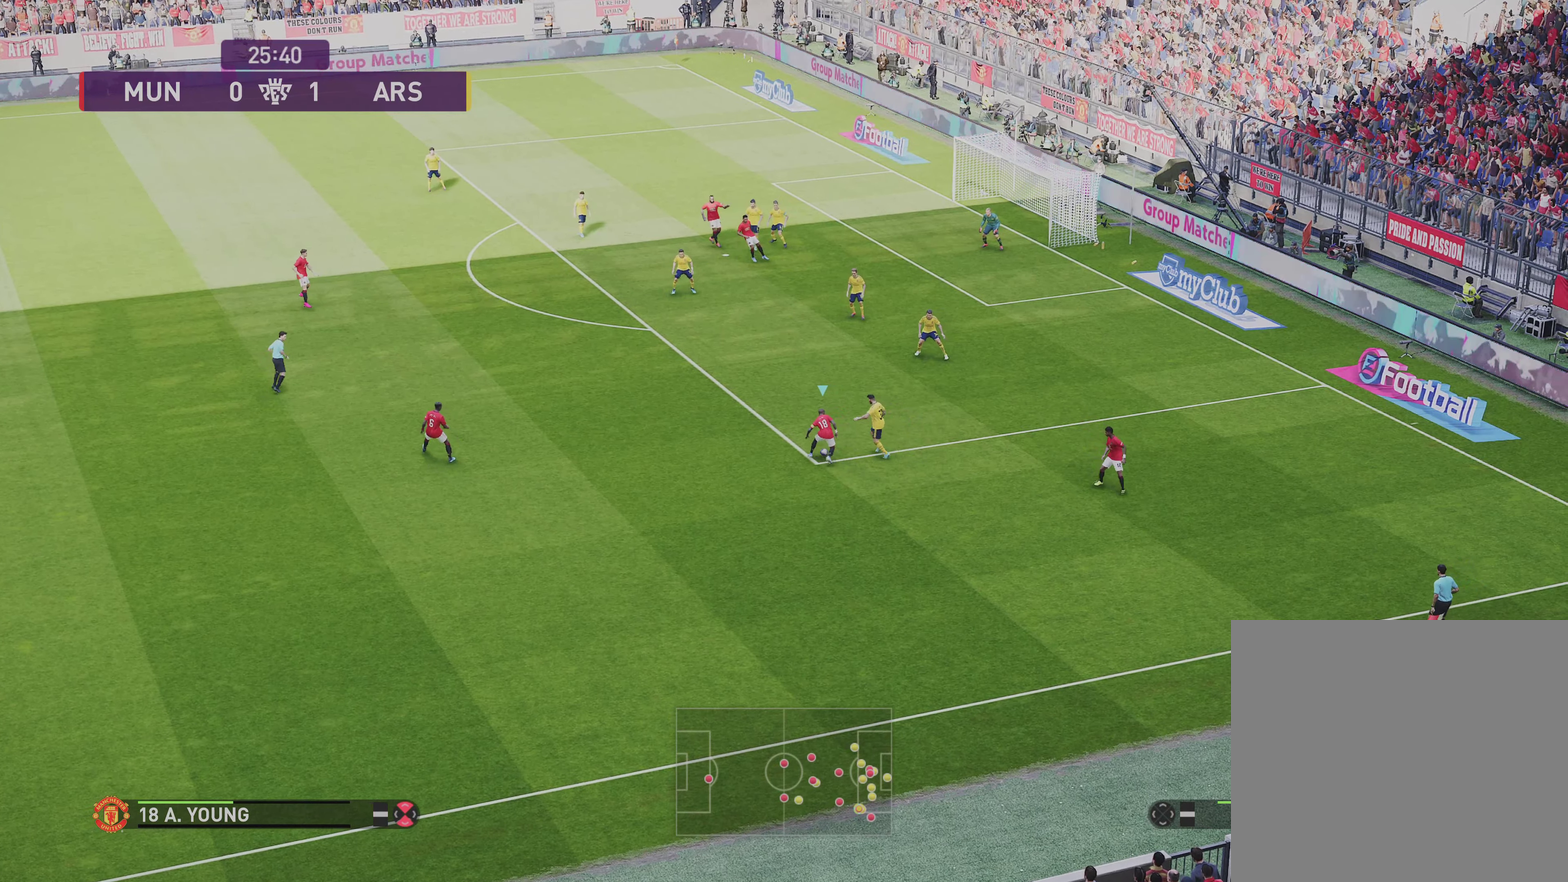
{"dt_ms": 701, "buttons": ["R1"], "left_stick": "right", "right_stick": "center", "events": [[167, "left_stick", "right"], [334, "left_stick", "down-right"], [434, "left_stick", "right"]]}
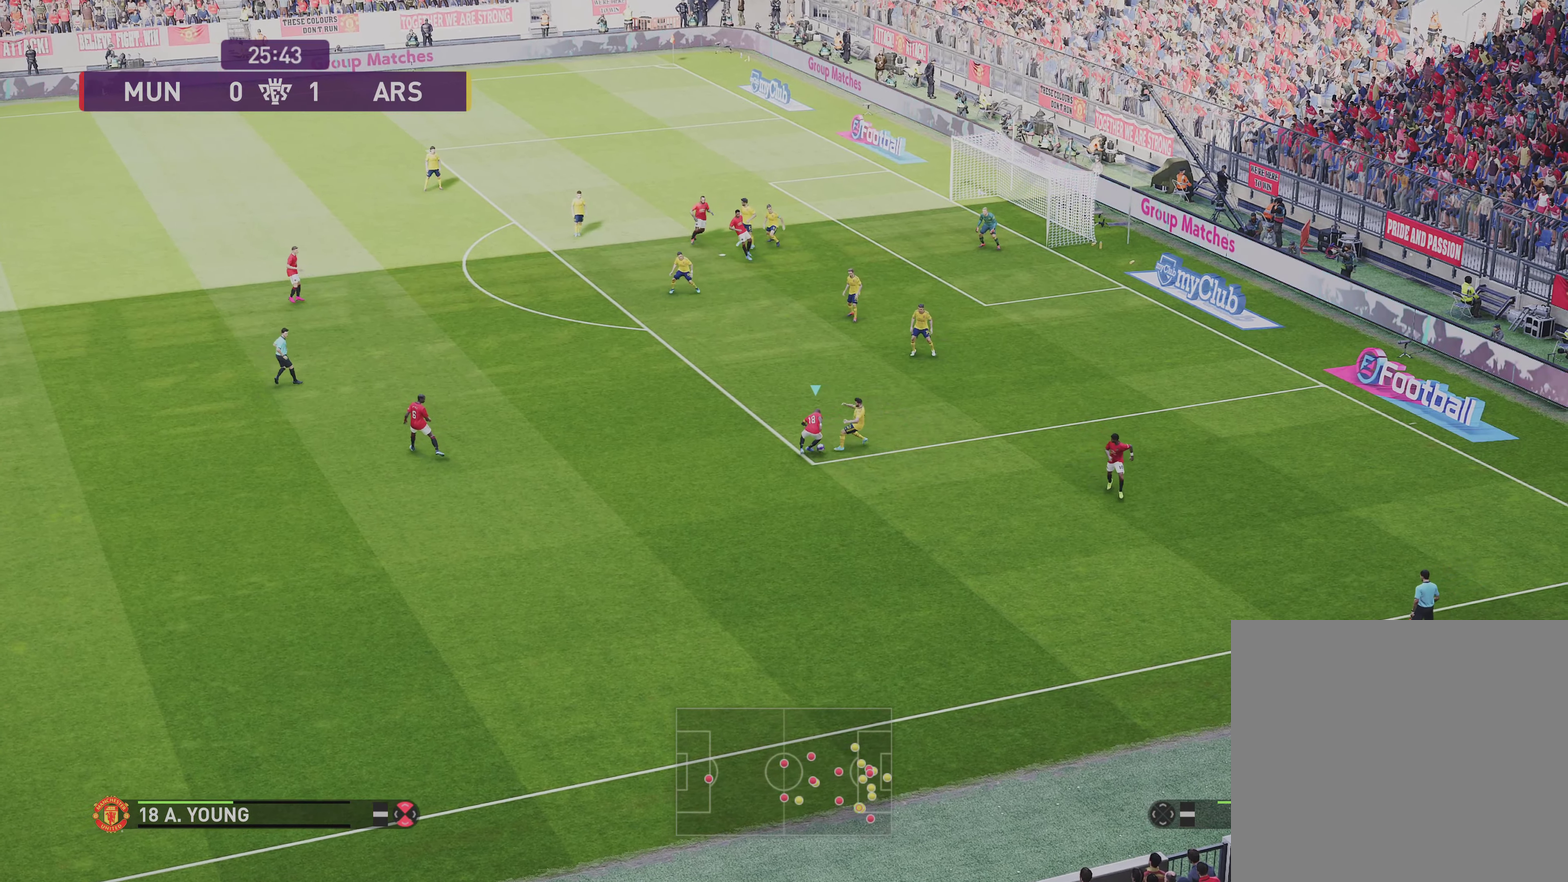
{"dt_ms": 300, "buttons": ["R1"], "left_stick": "right", "right_stick": "center", "events": []}
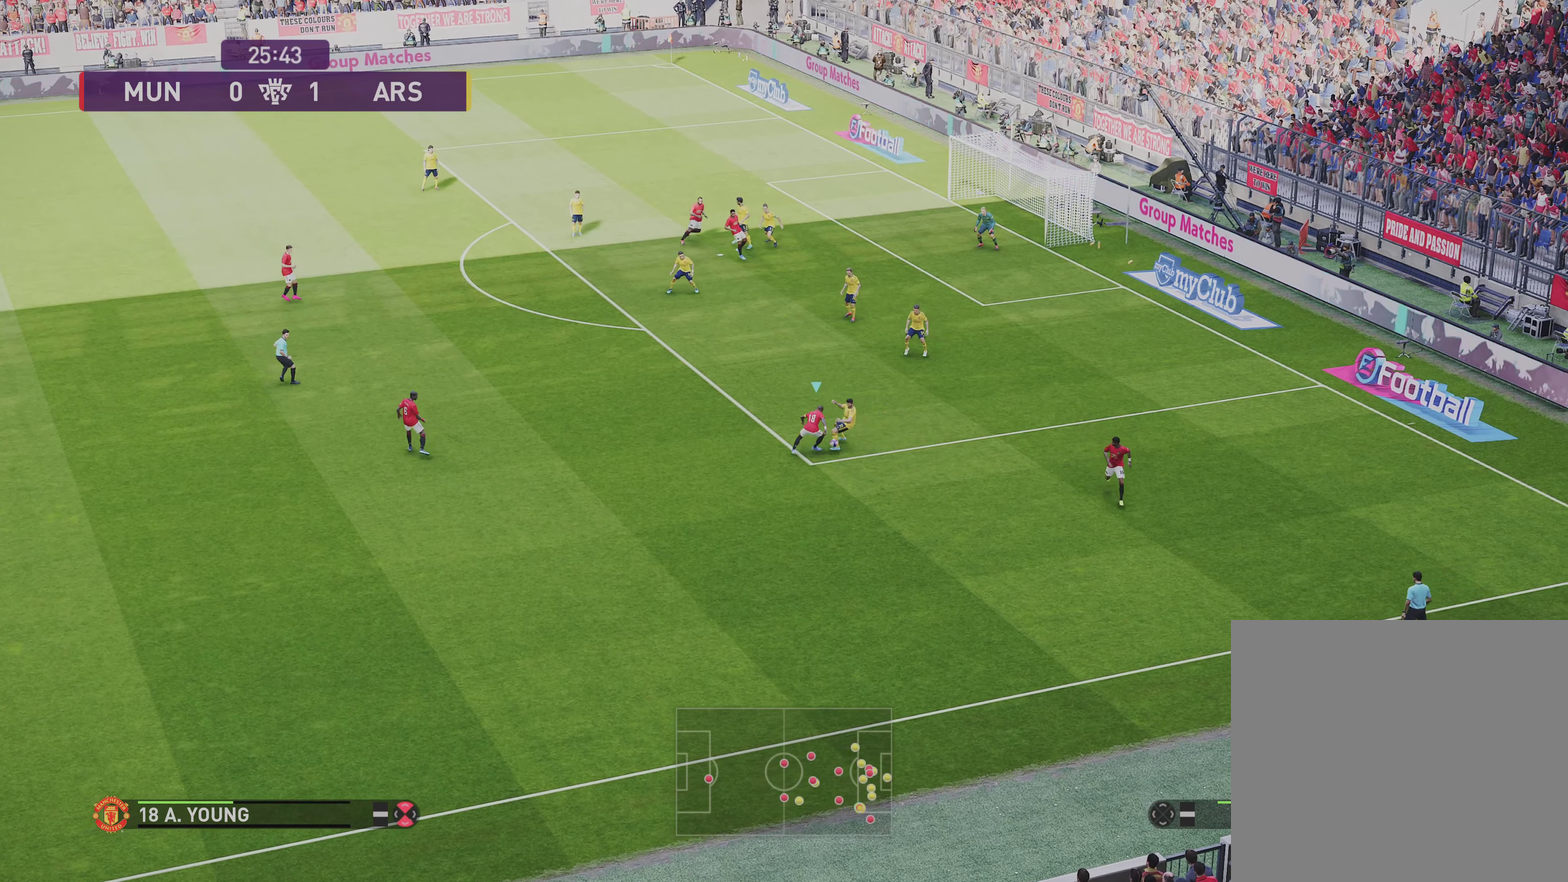
{"dt_ms": 500, "buttons": ["R1"], "left_stick": "right", "right_stick": "center", "events": []}
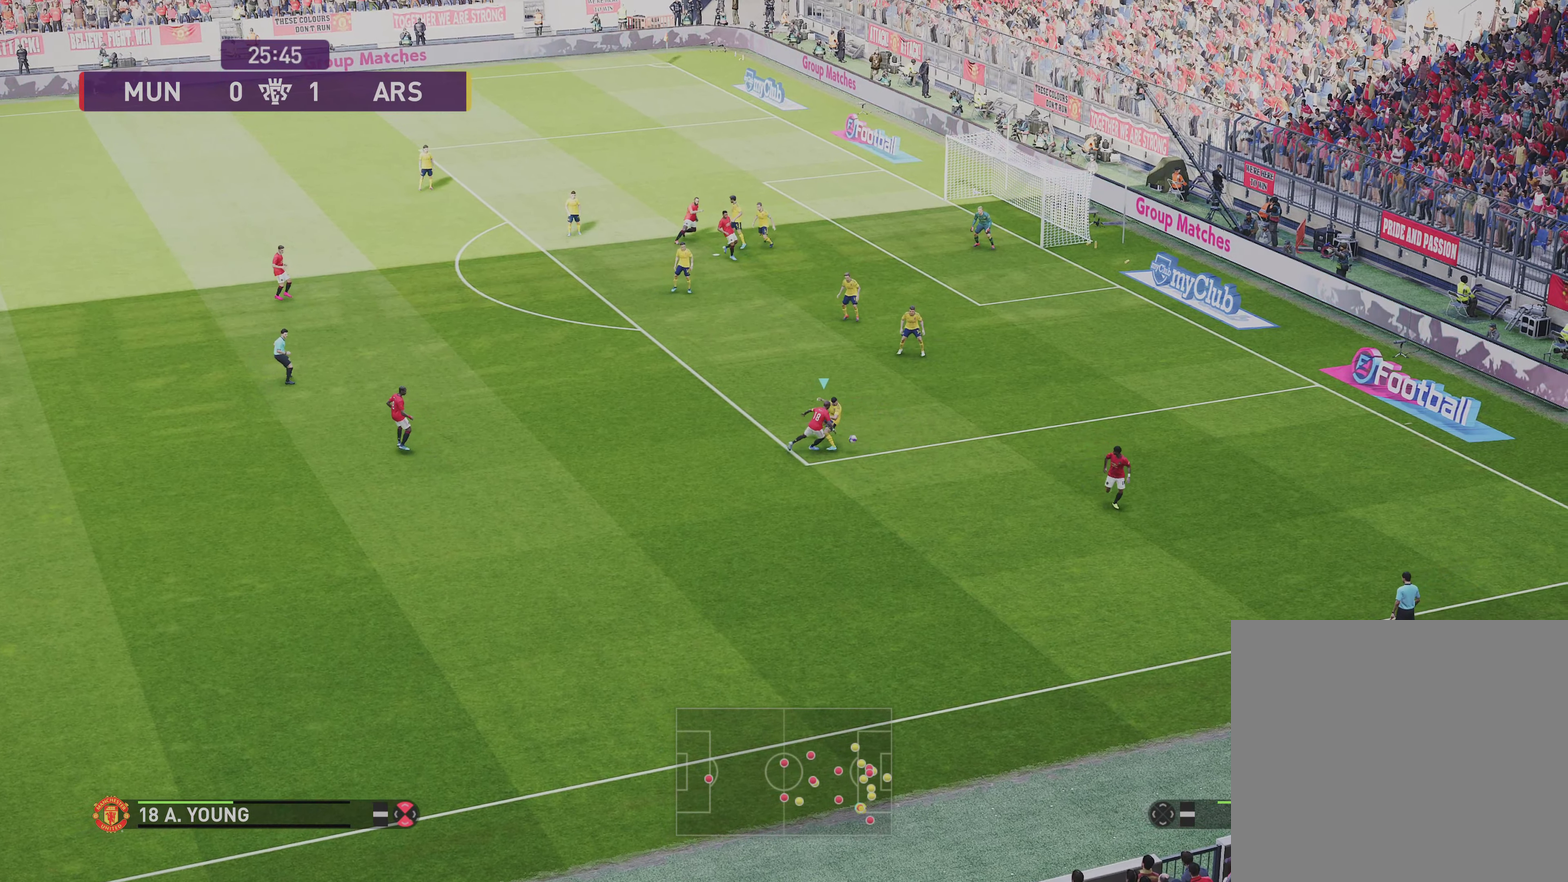
{"dt_ms": 702, "buttons": ["R1"], "left_stick": "right", "right_stick": "center", "events": []}
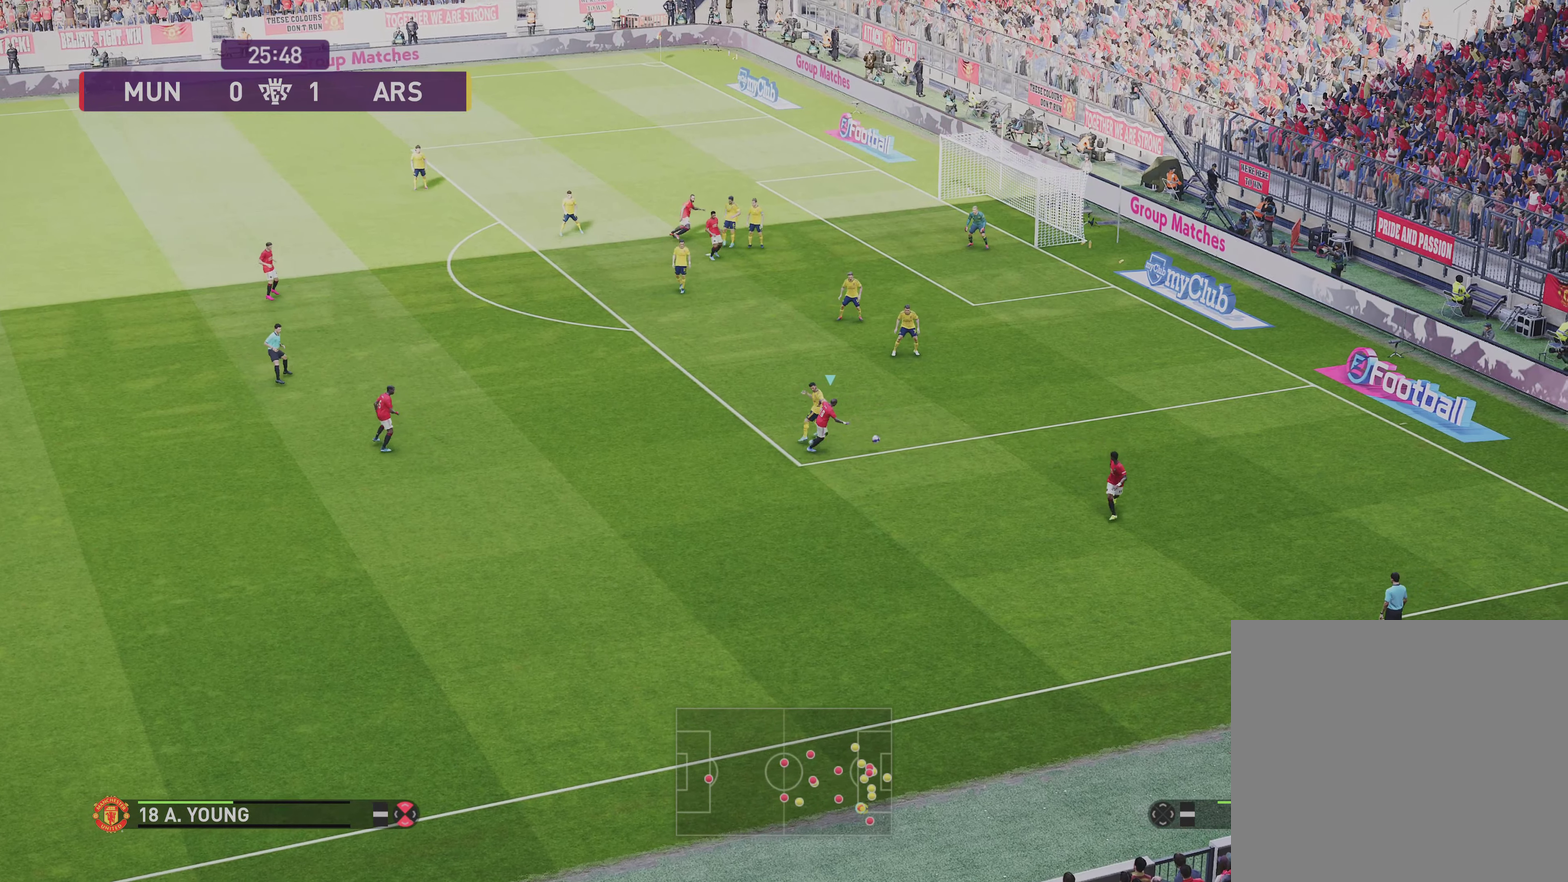
{"dt_ms": 300, "buttons": ["R1"], "left_stick": "right", "right_stick": "center", "events": []}
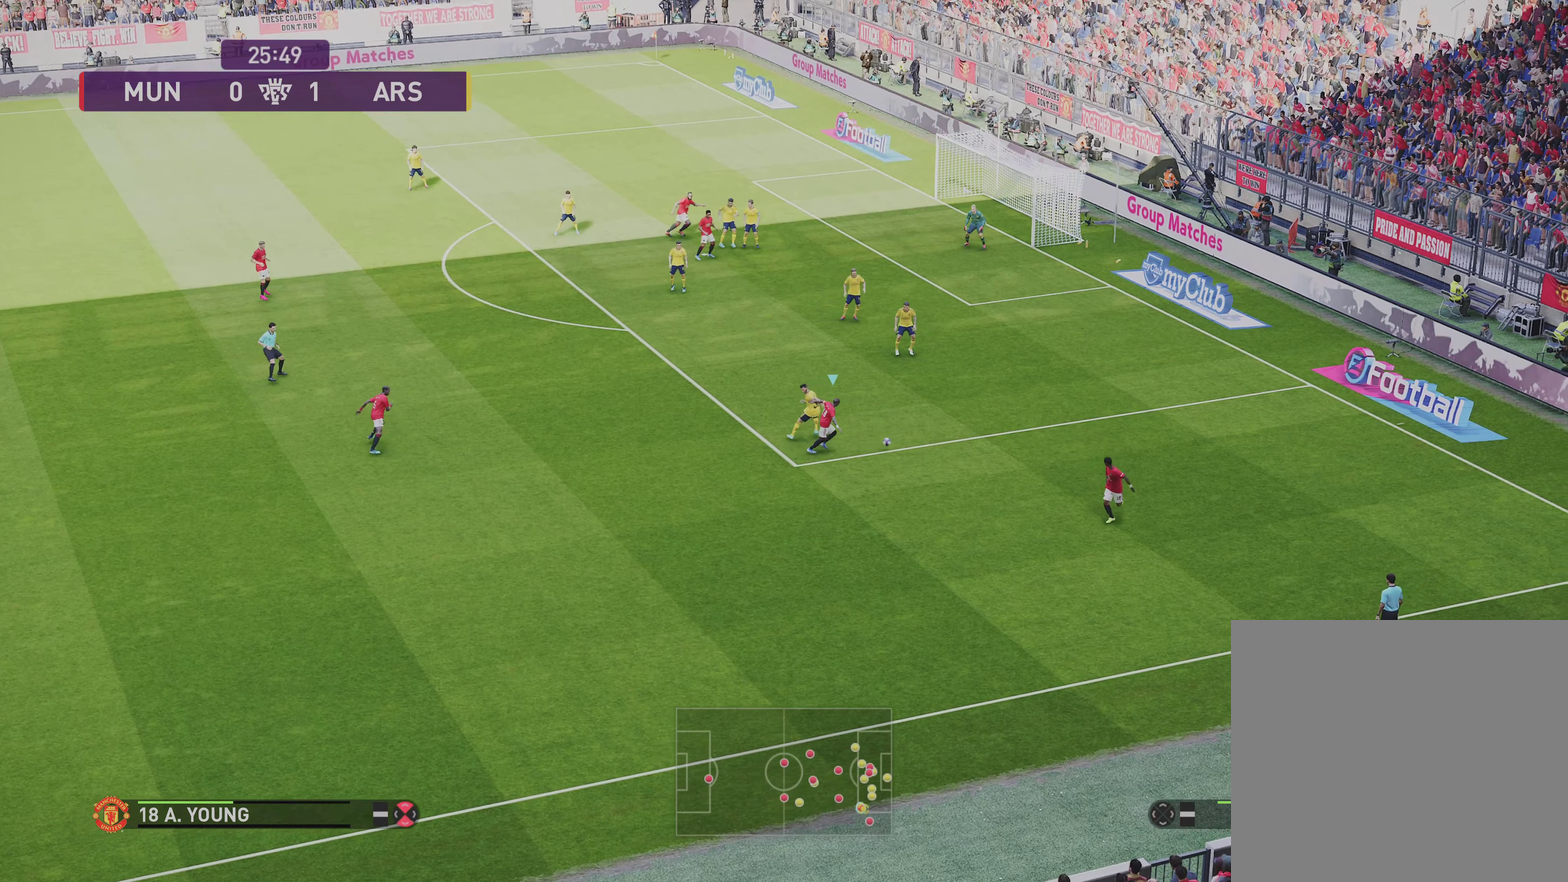
{"dt_ms": 400, "buttons": ["R1"], "left_stick": "right", "right_stick": "center", "events": []}
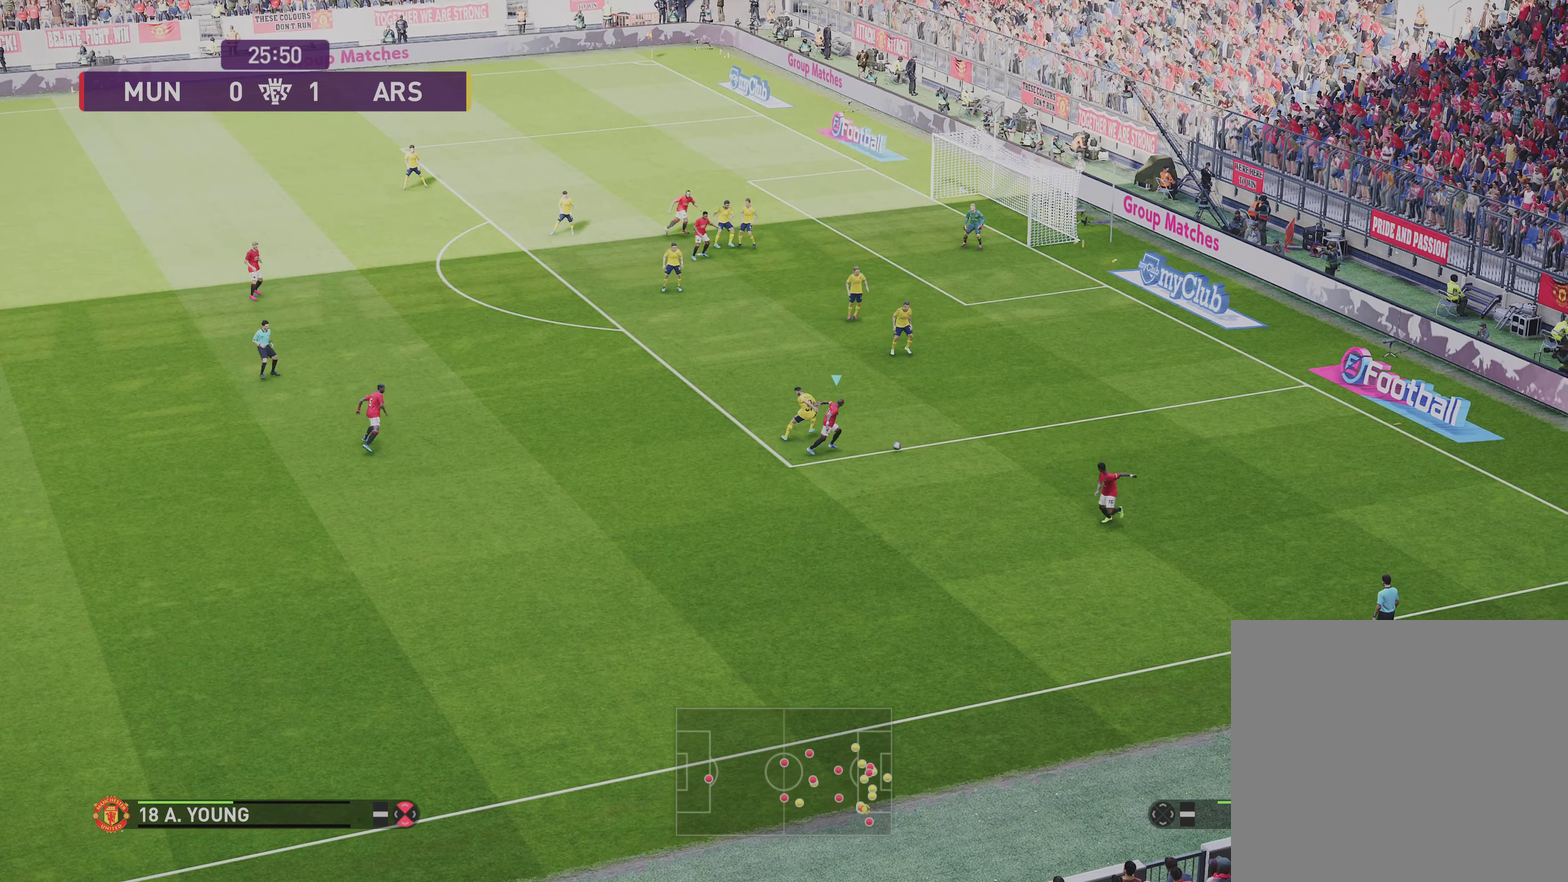
{"dt_ms": 701, "buttons": ["R1"], "left_stick": "right", "right_stick": "center", "events": []}
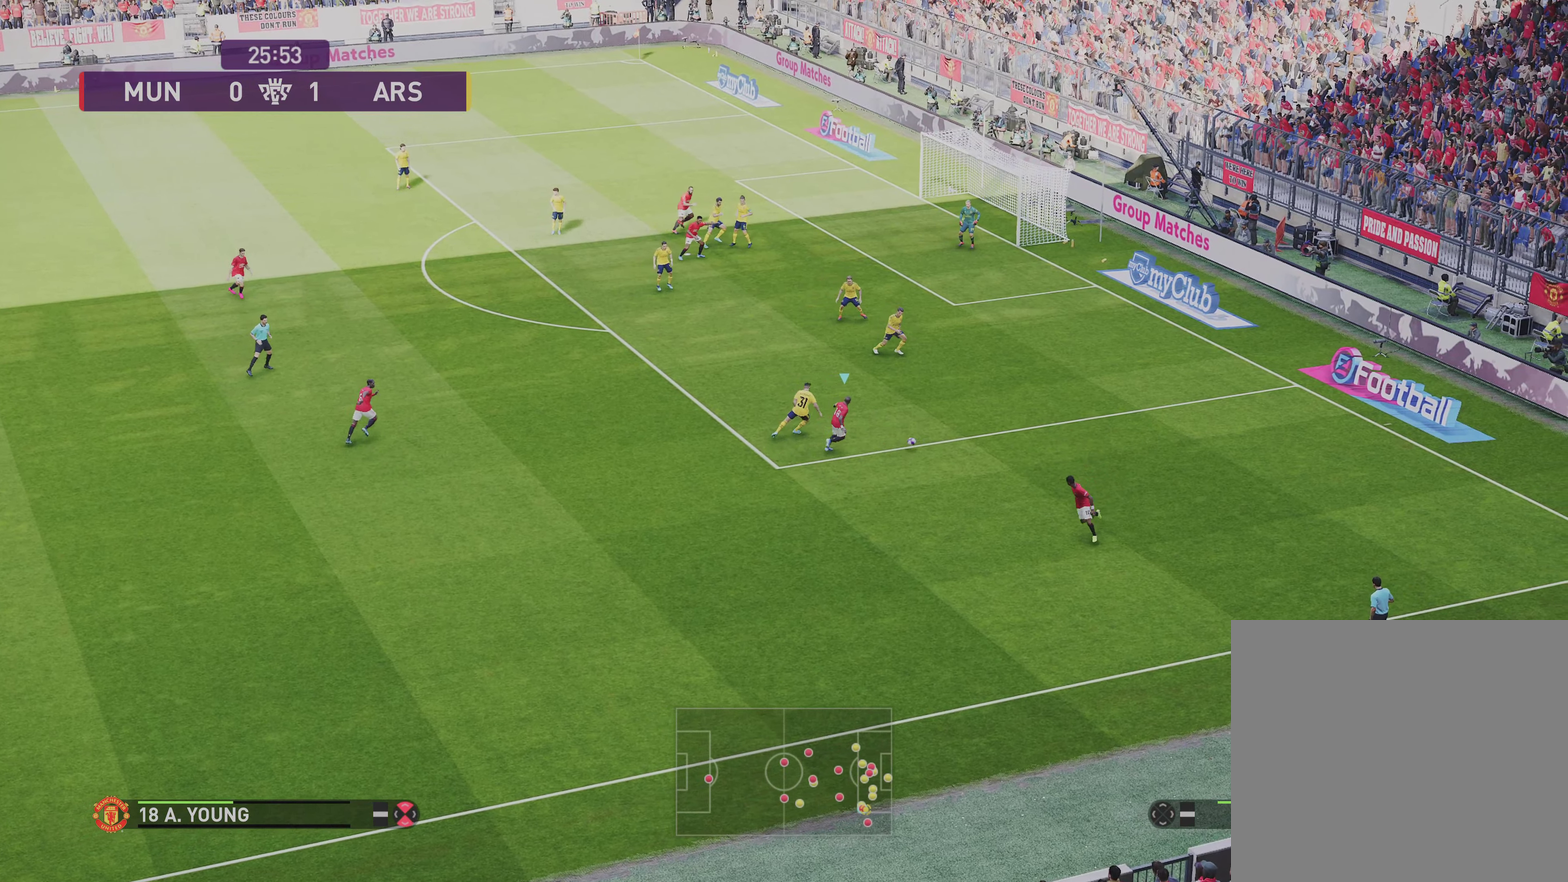
{"dt_ms": 400, "buttons": ["R1"], "left_stick": "right", "right_stick": "center", "events": []}
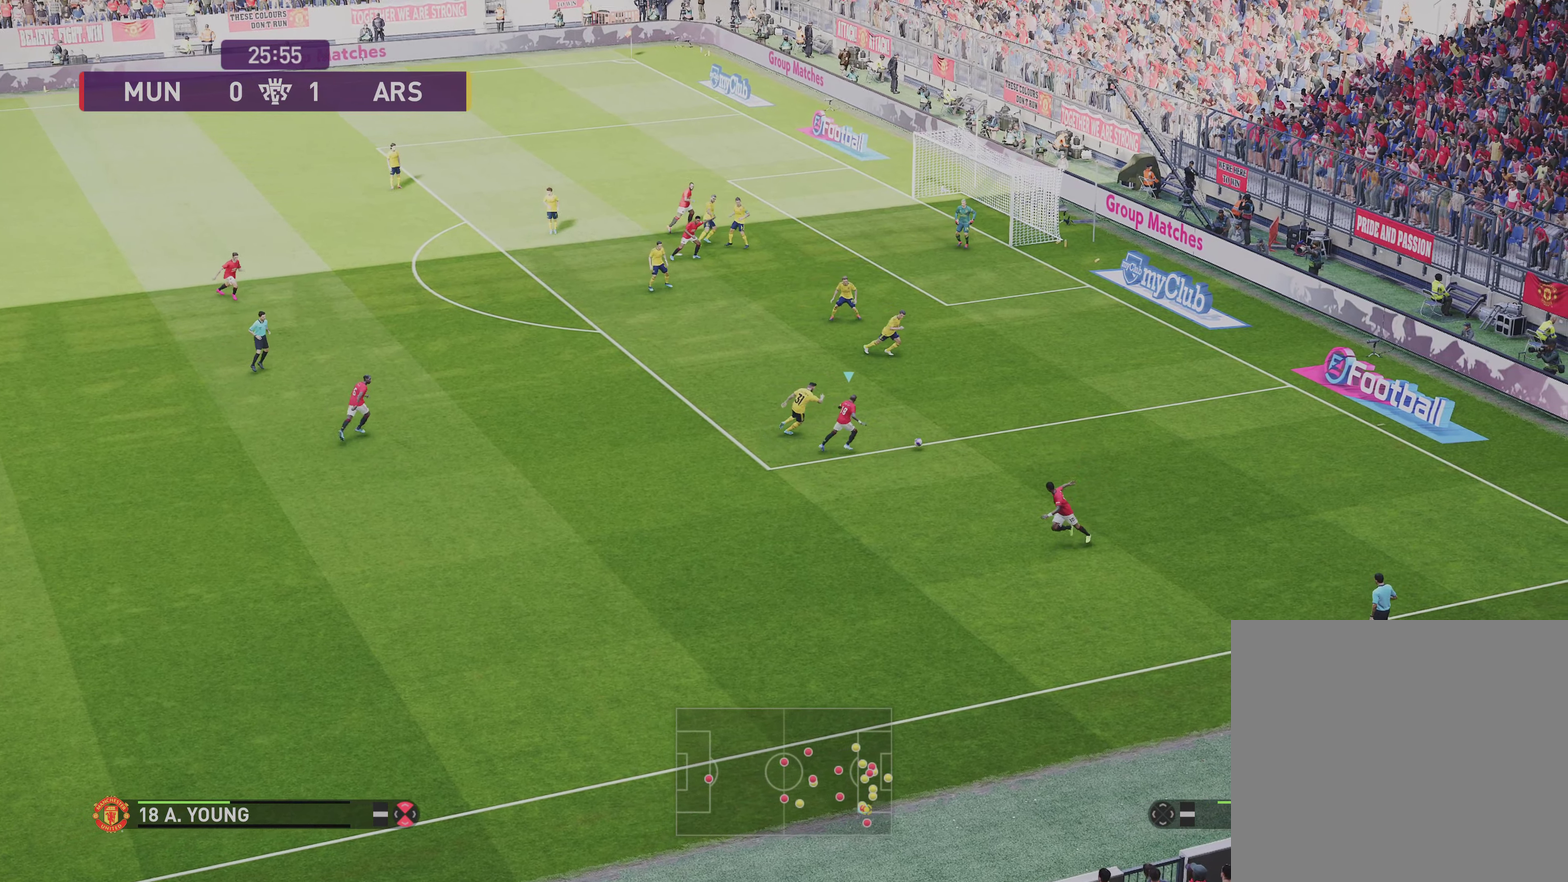
{"dt_ms": 401, "buttons": ["R1"], "left_stick": "up-right", "right_stick": "center", "events": [[167, "left_stick", "up-right"]]}
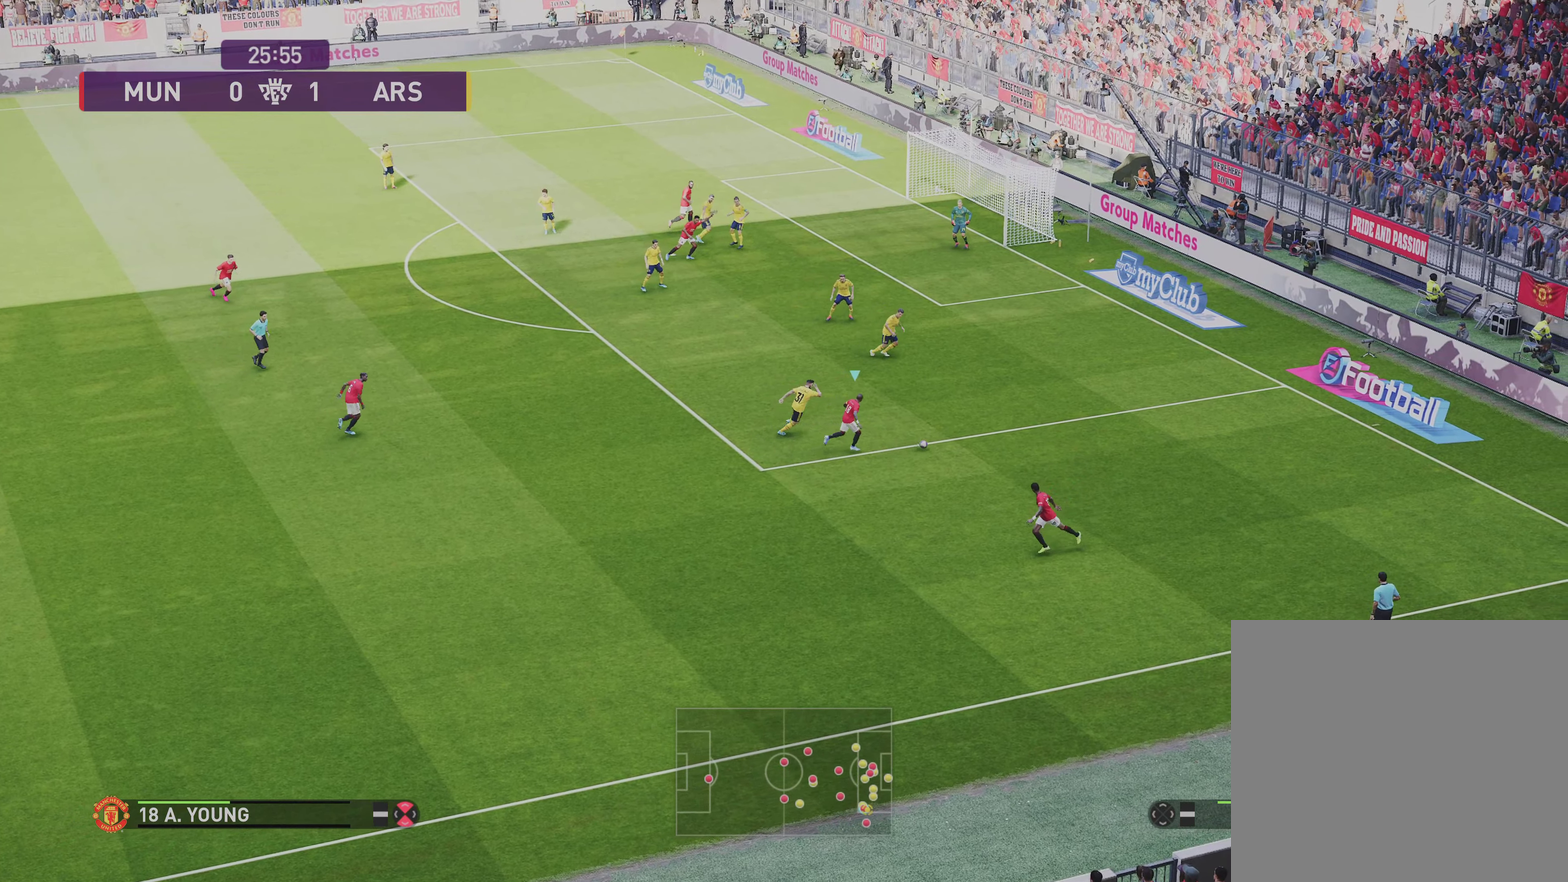
{"dt_ms": 700, "buttons": ["R1"], "left_stick": "up-right", "right_stick": "center", "events": []}
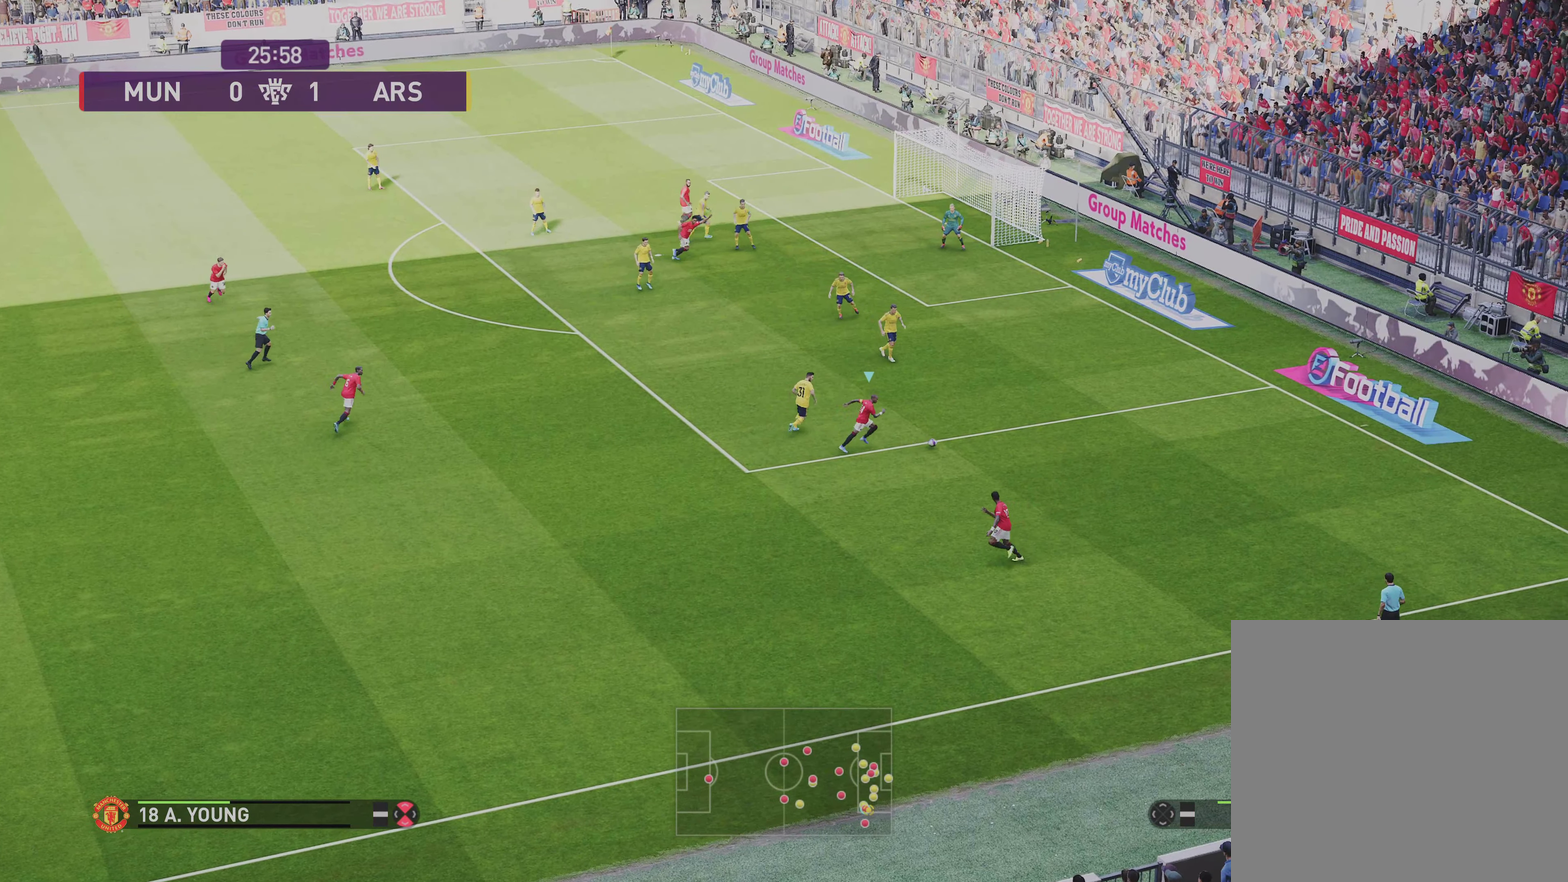
{"dt_ms": 401, "buttons": ["R1"], "left_stick": "up-right", "right_stick": "center", "events": []}
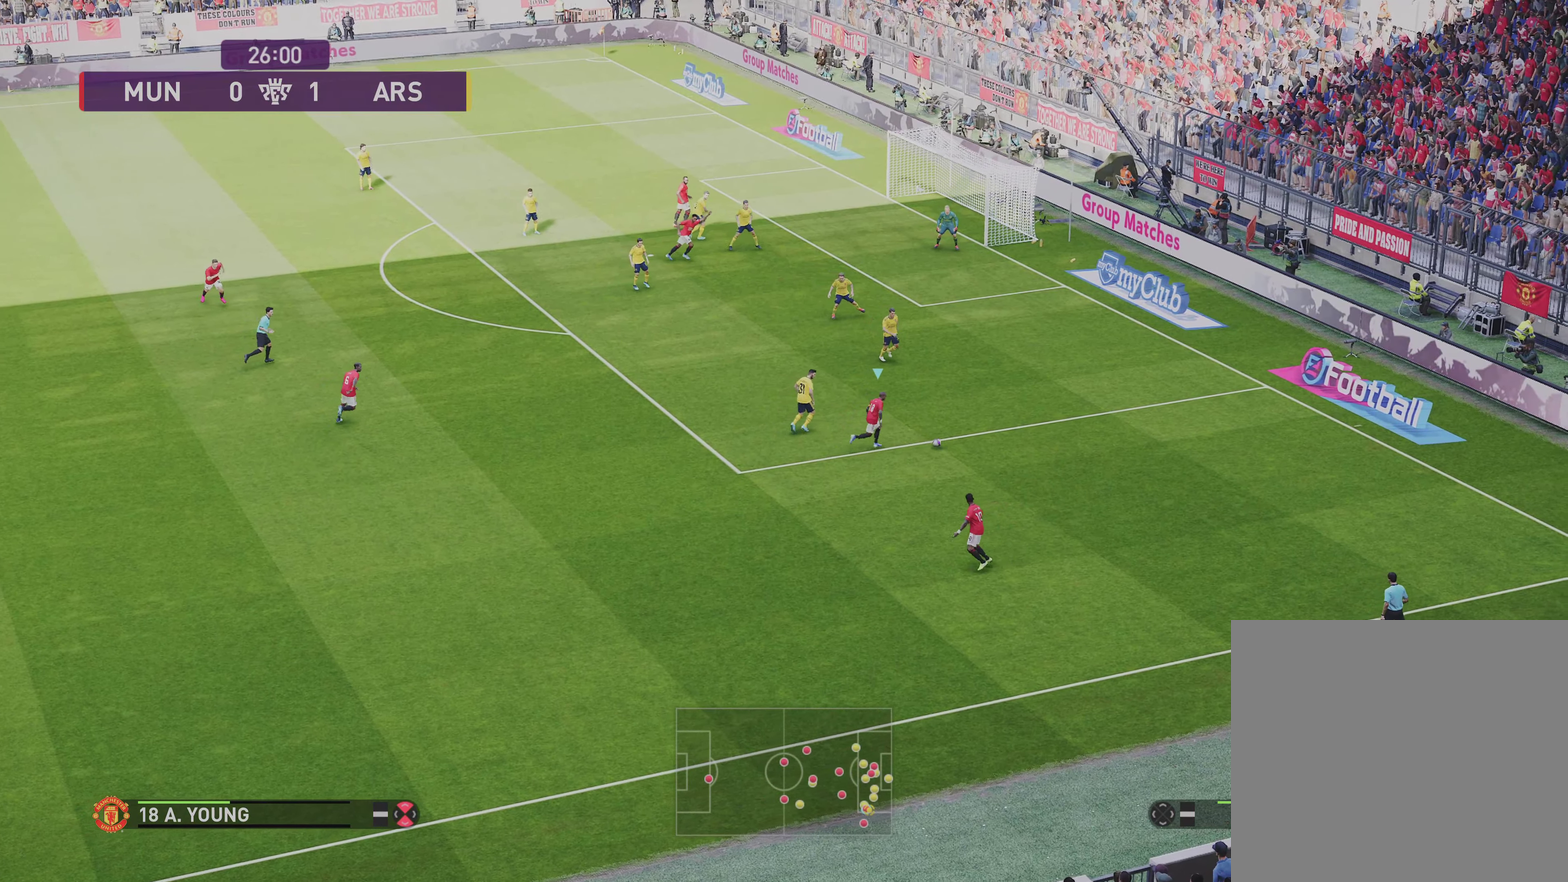
{"dt_ms": 300, "buttons": ["R1"], "left_stick": "up-right", "right_stick": "center", "events": []}
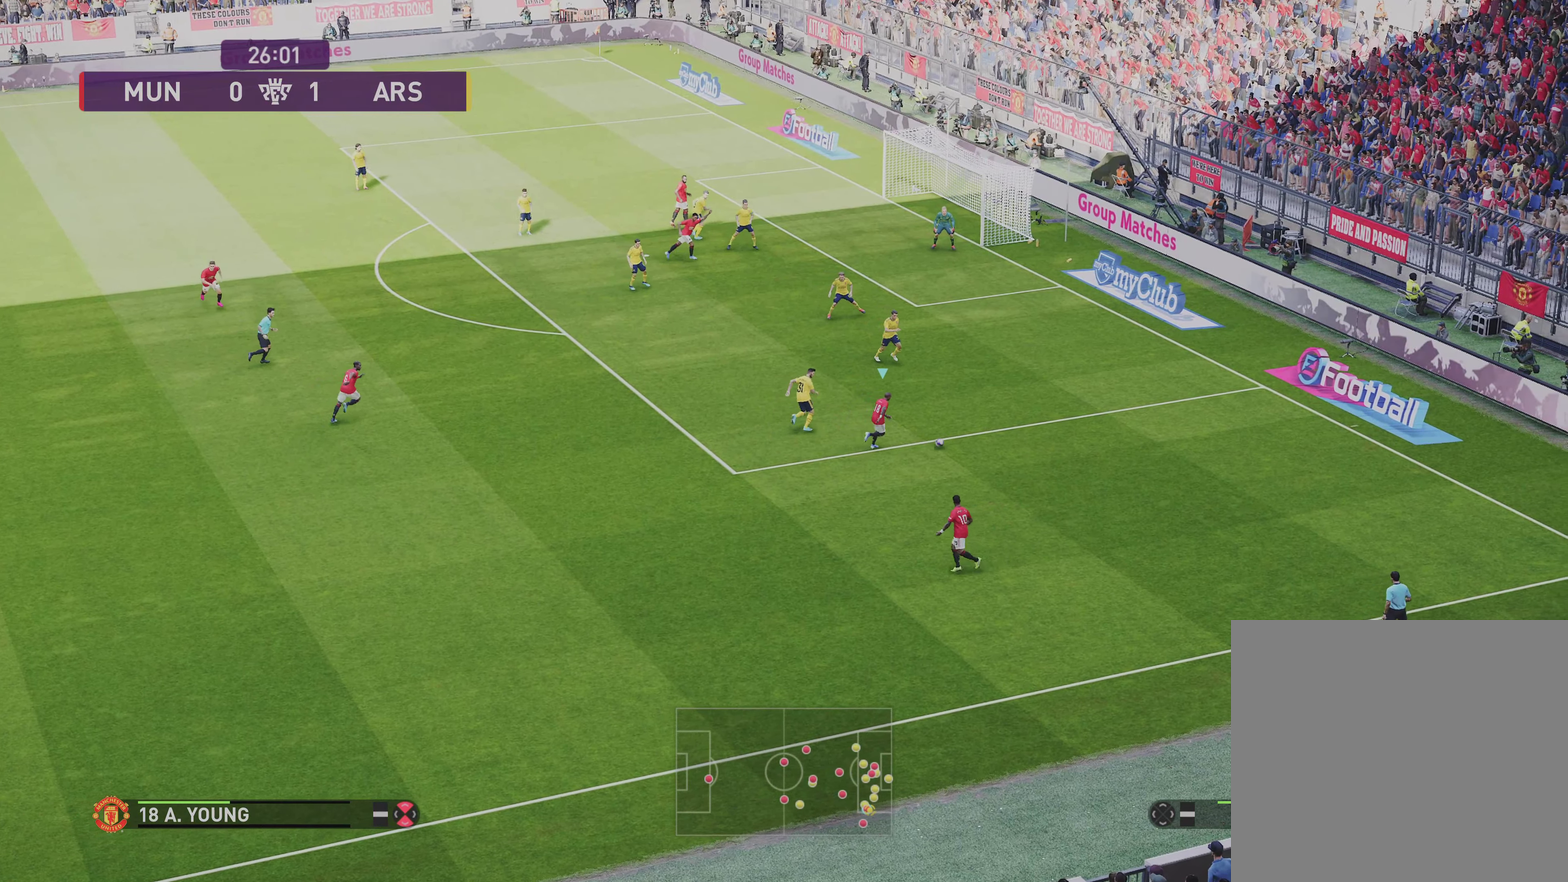
{"dt_ms": 701, "buttons": ["R1"], "left_stick": "up-right", "right_stick": "center", "events": []}
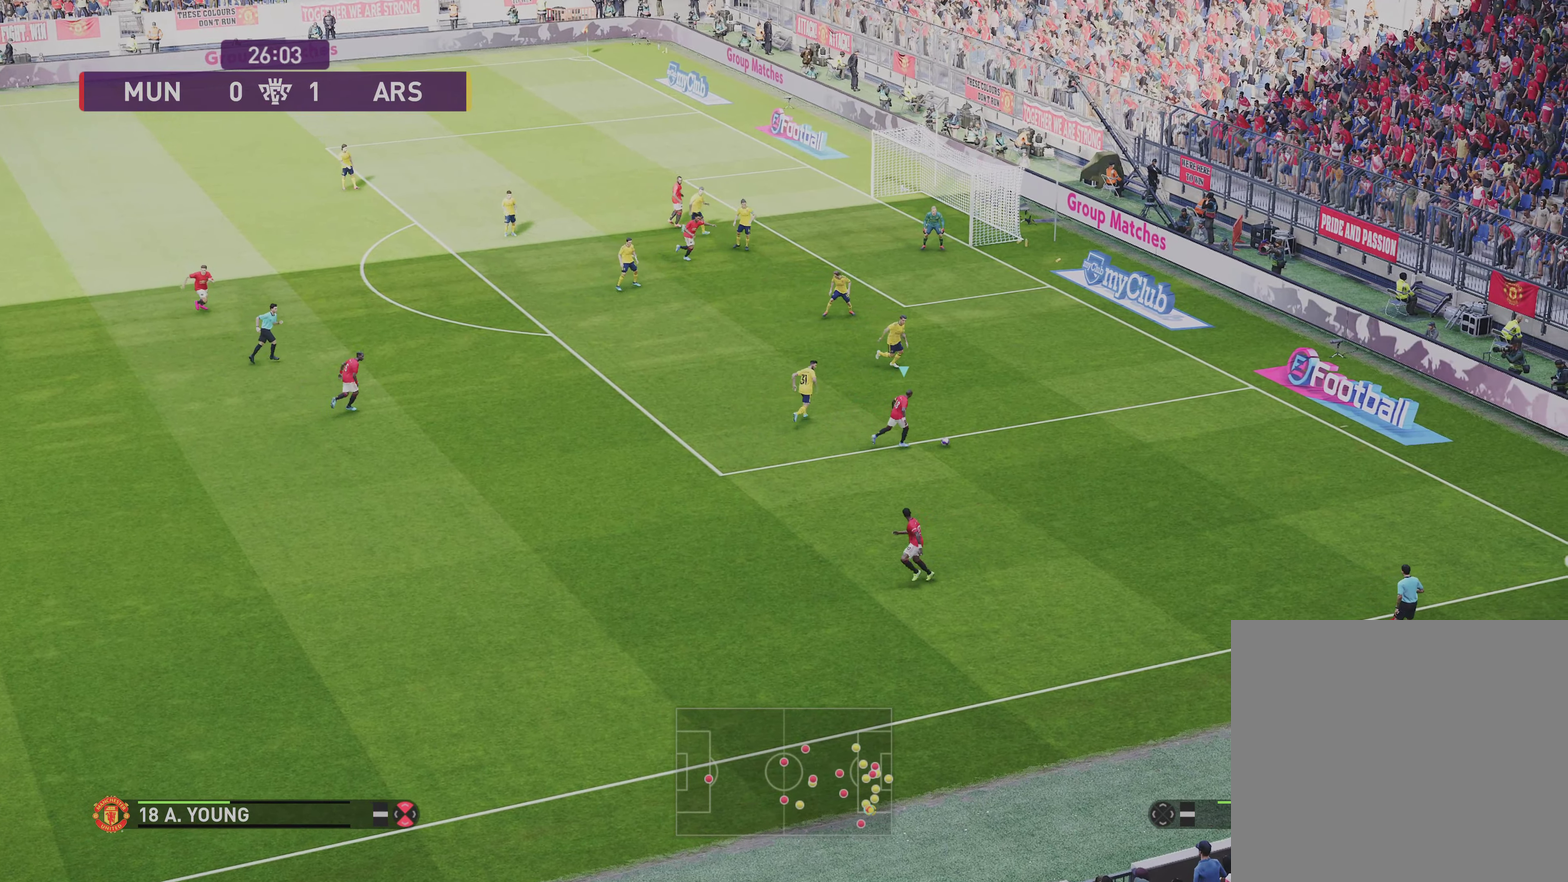
{"dt_ms": 500, "buttons": [], "left_stick": "up-right", "right_stick": "center", "events": [[500, "R1", "up"]]}
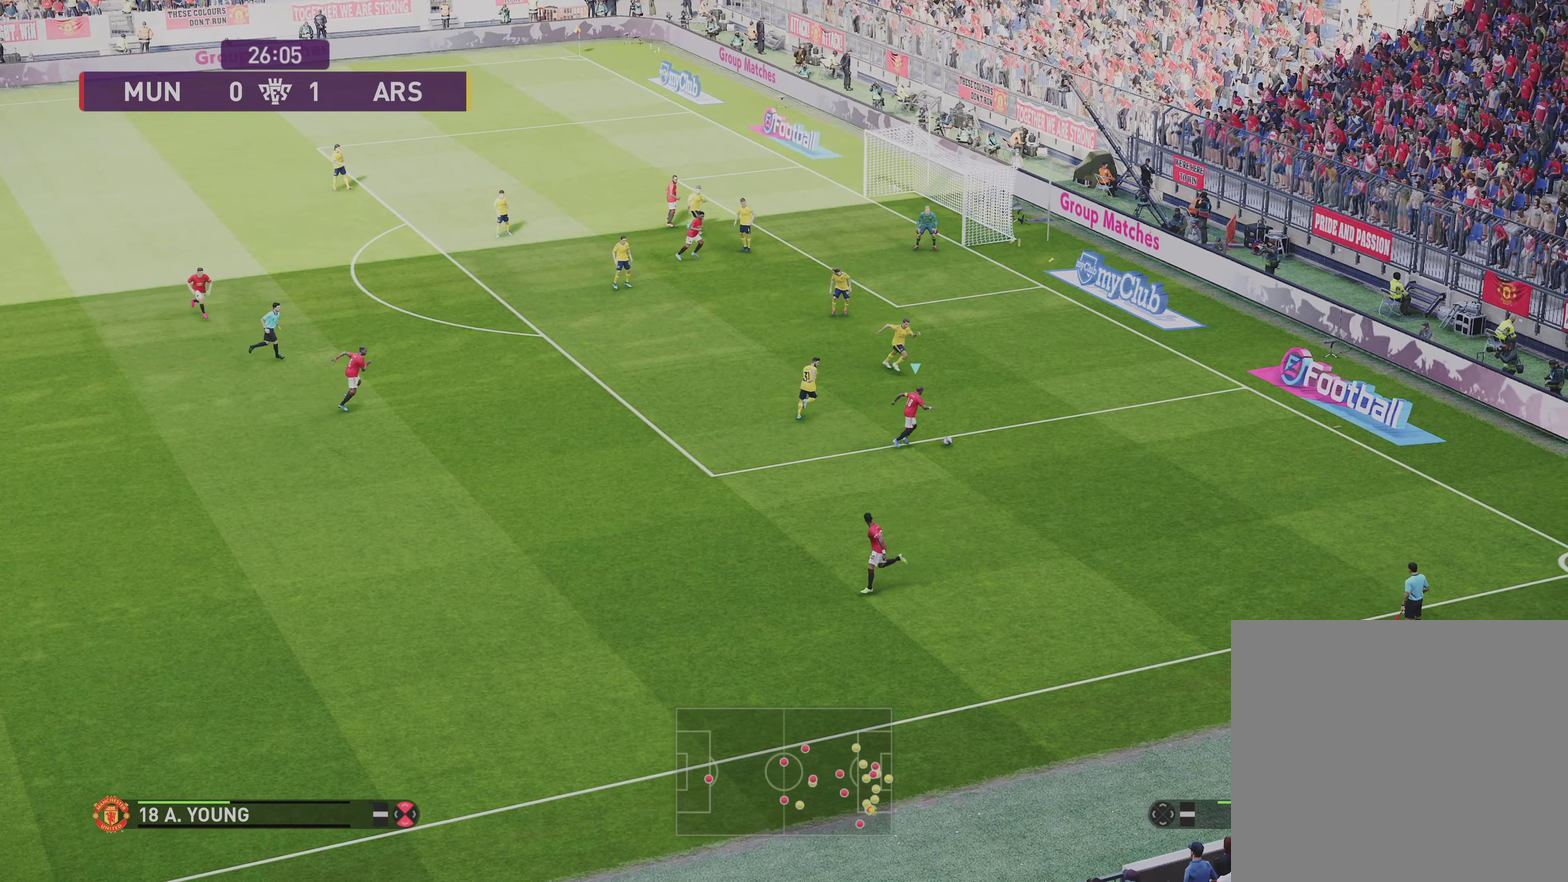
{"dt_ms": 300, "buttons": [], "left_stick": "up-right", "right_stick": "center", "events": []}
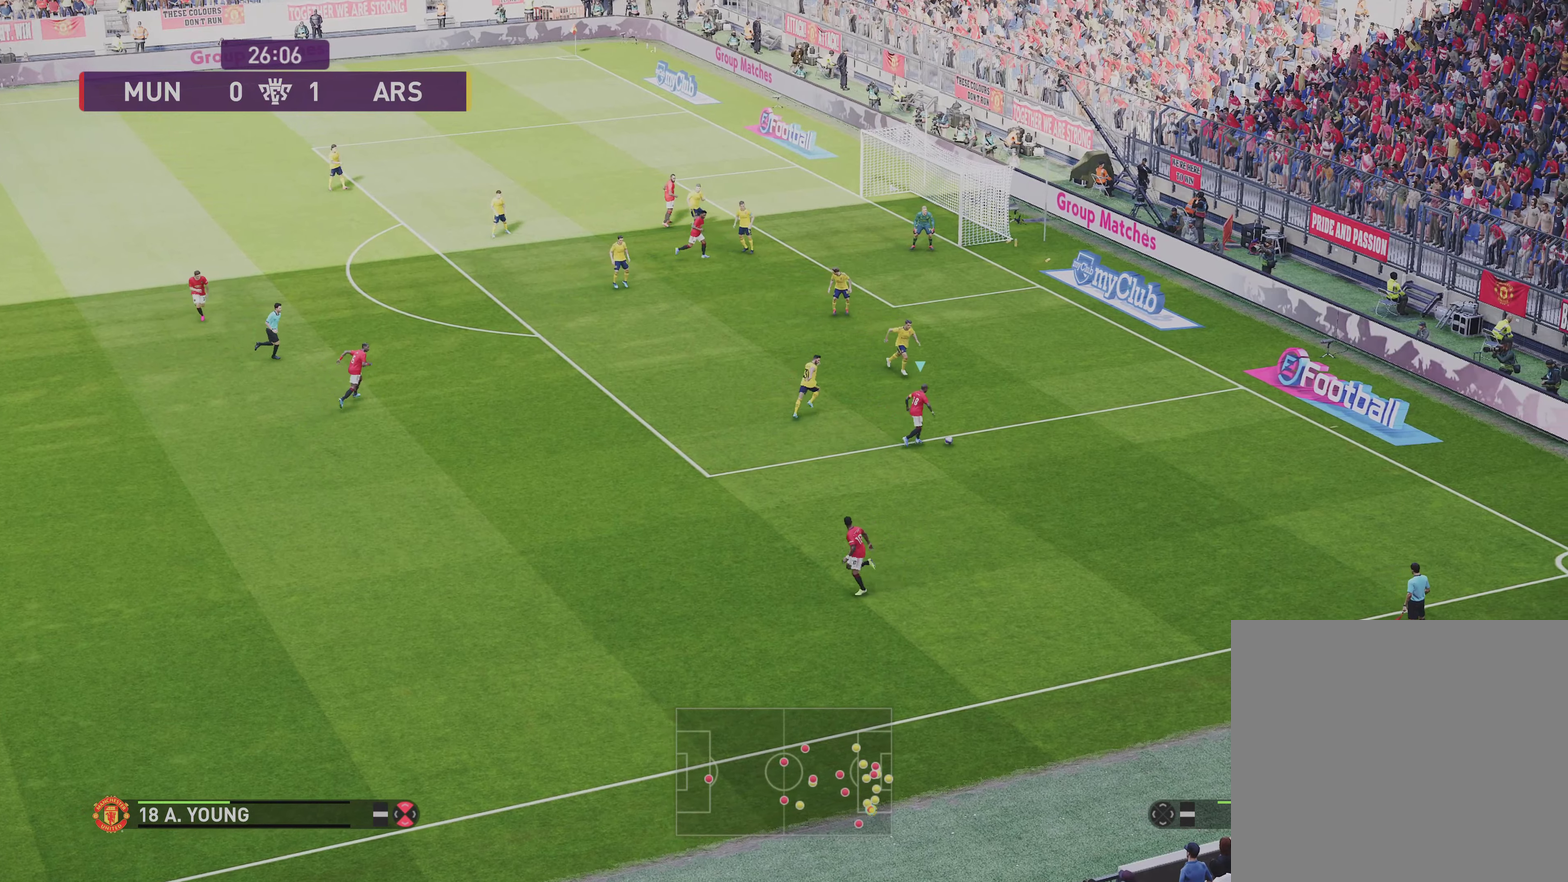
{"dt_ms": 701, "buttons": [], "left_stick": "right", "right_stick": "center", "events": [[200, "left_stick", "right"]]}
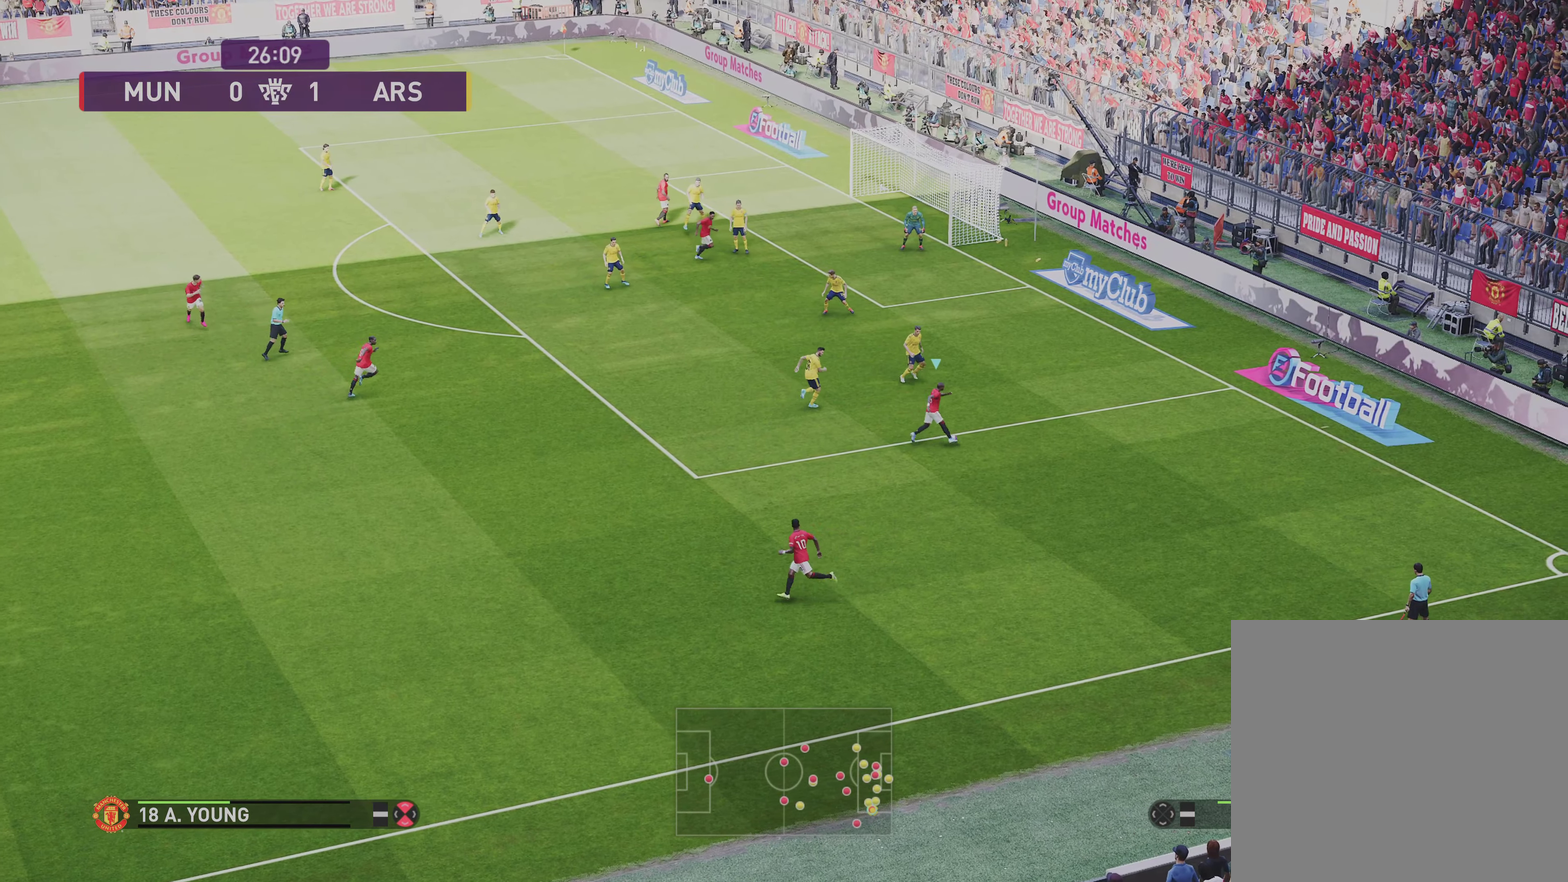
{"dt_ms": 700, "buttons": [], "left_stick": "right", "right_stick": "center", "events": []}
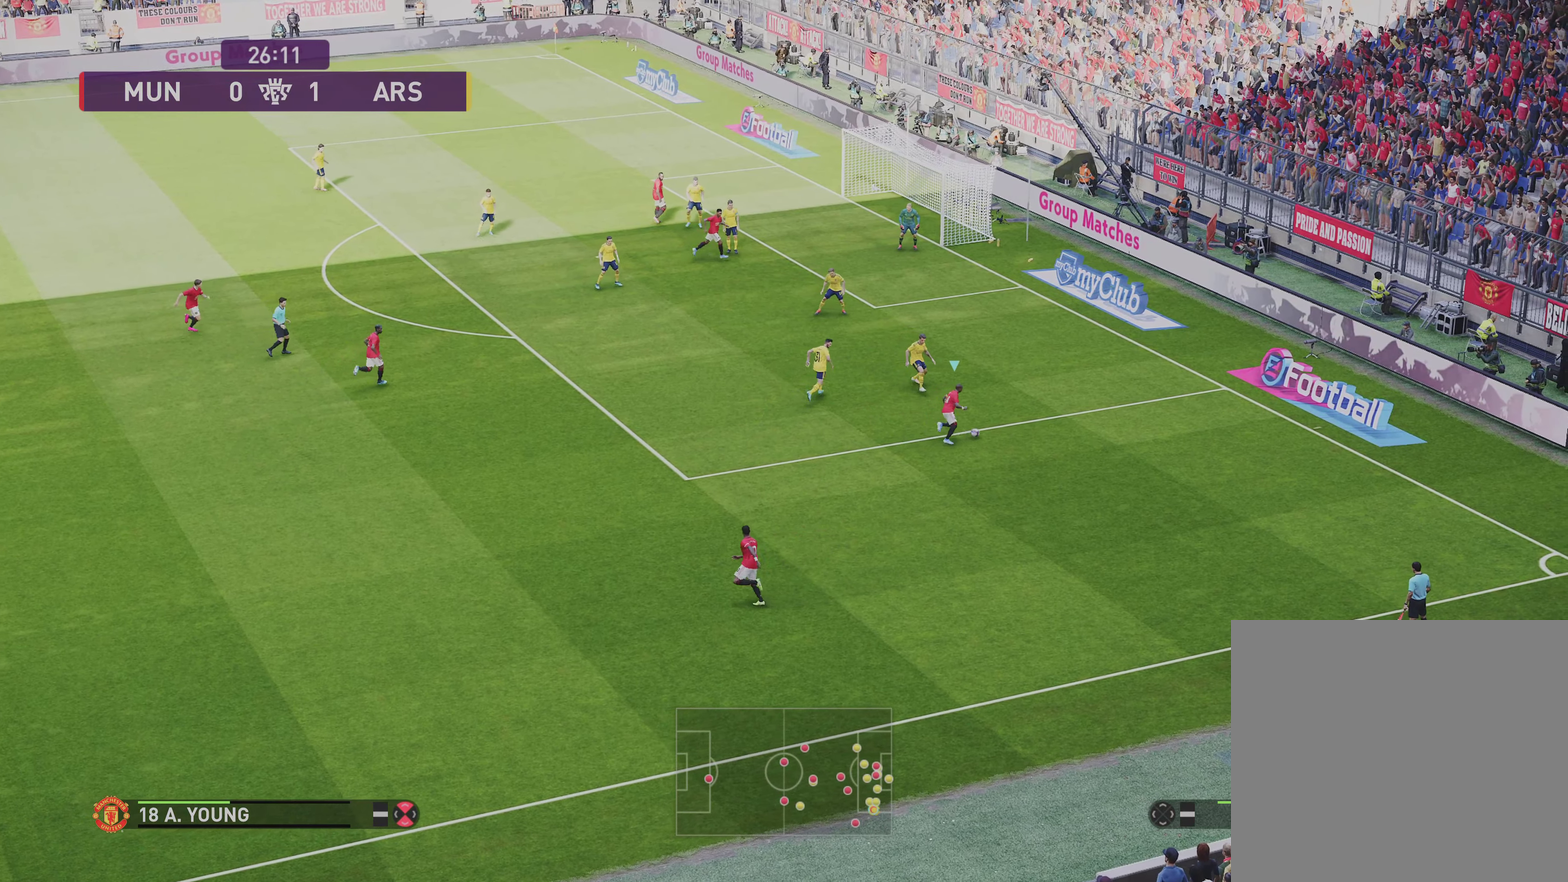
{"dt_ms": 301, "buttons": [], "left_stick": "down-right", "right_stick": "center", "events": [[301, "left_stick", "down-right"]]}
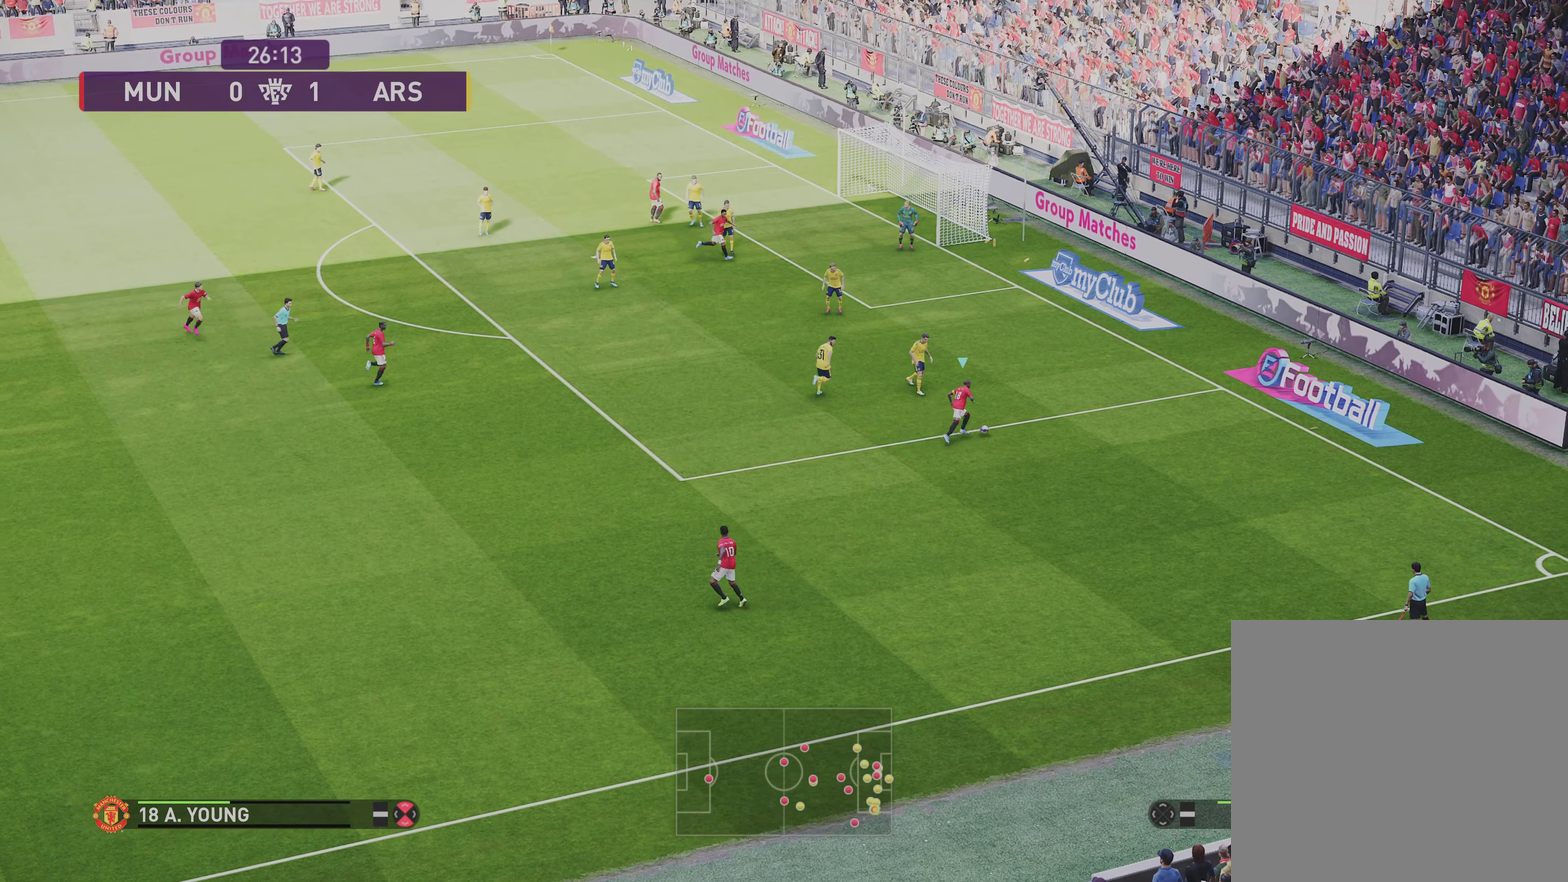
{"dt_ms": 400, "buttons": [], "left_stick": "down-left", "right_stick": "center", "events": [[166, "left_stick", "down-left"]]}
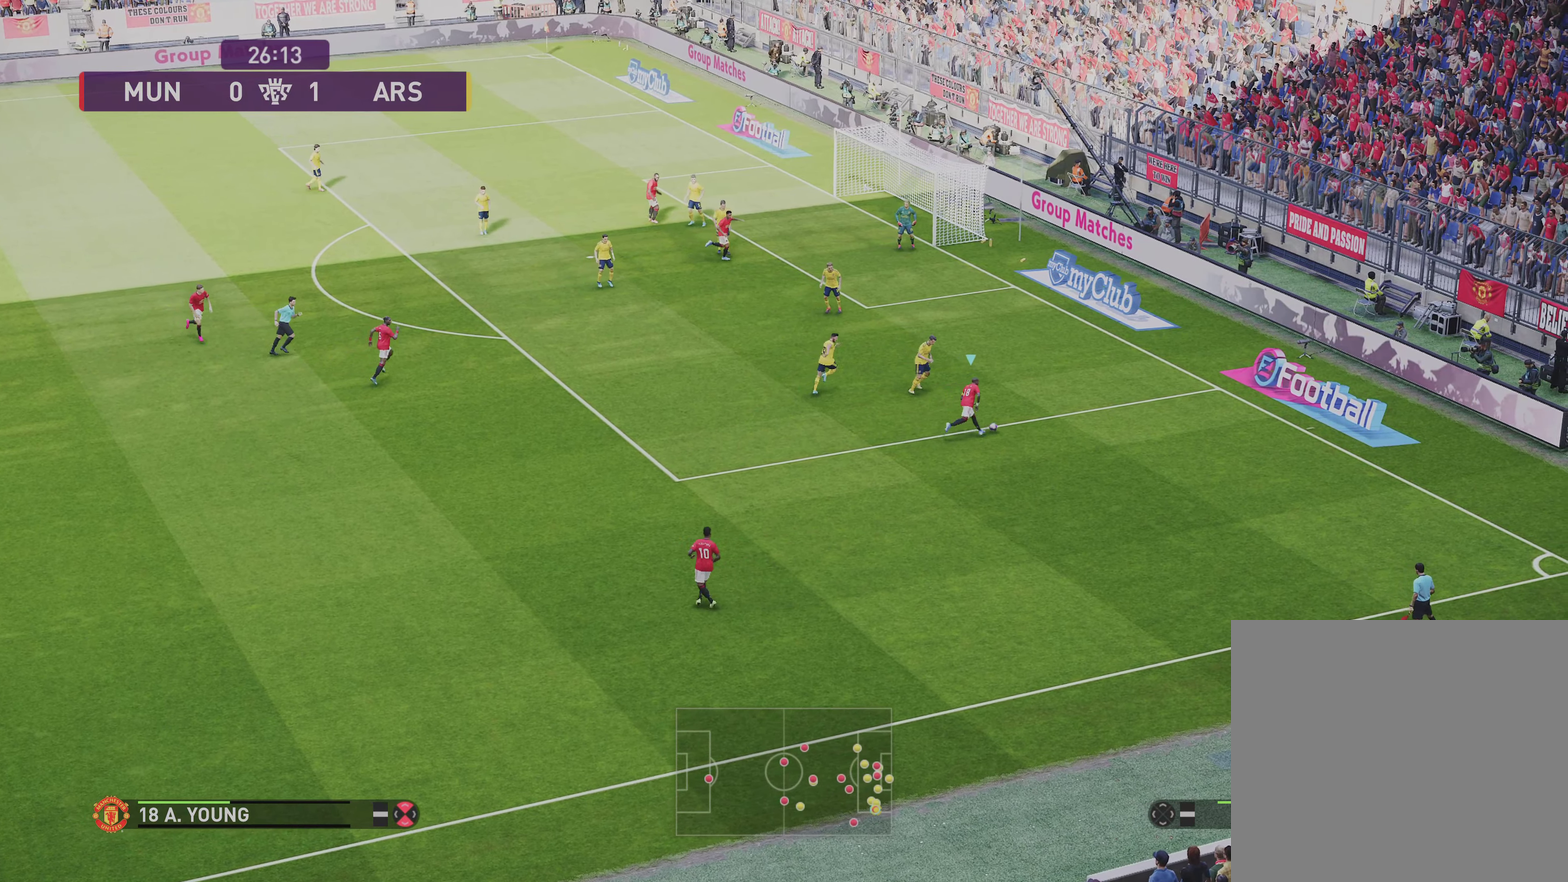
{"dt_ms": 801, "buttons": [], "left_stick": "down-left", "right_stick": "center", "events": []}
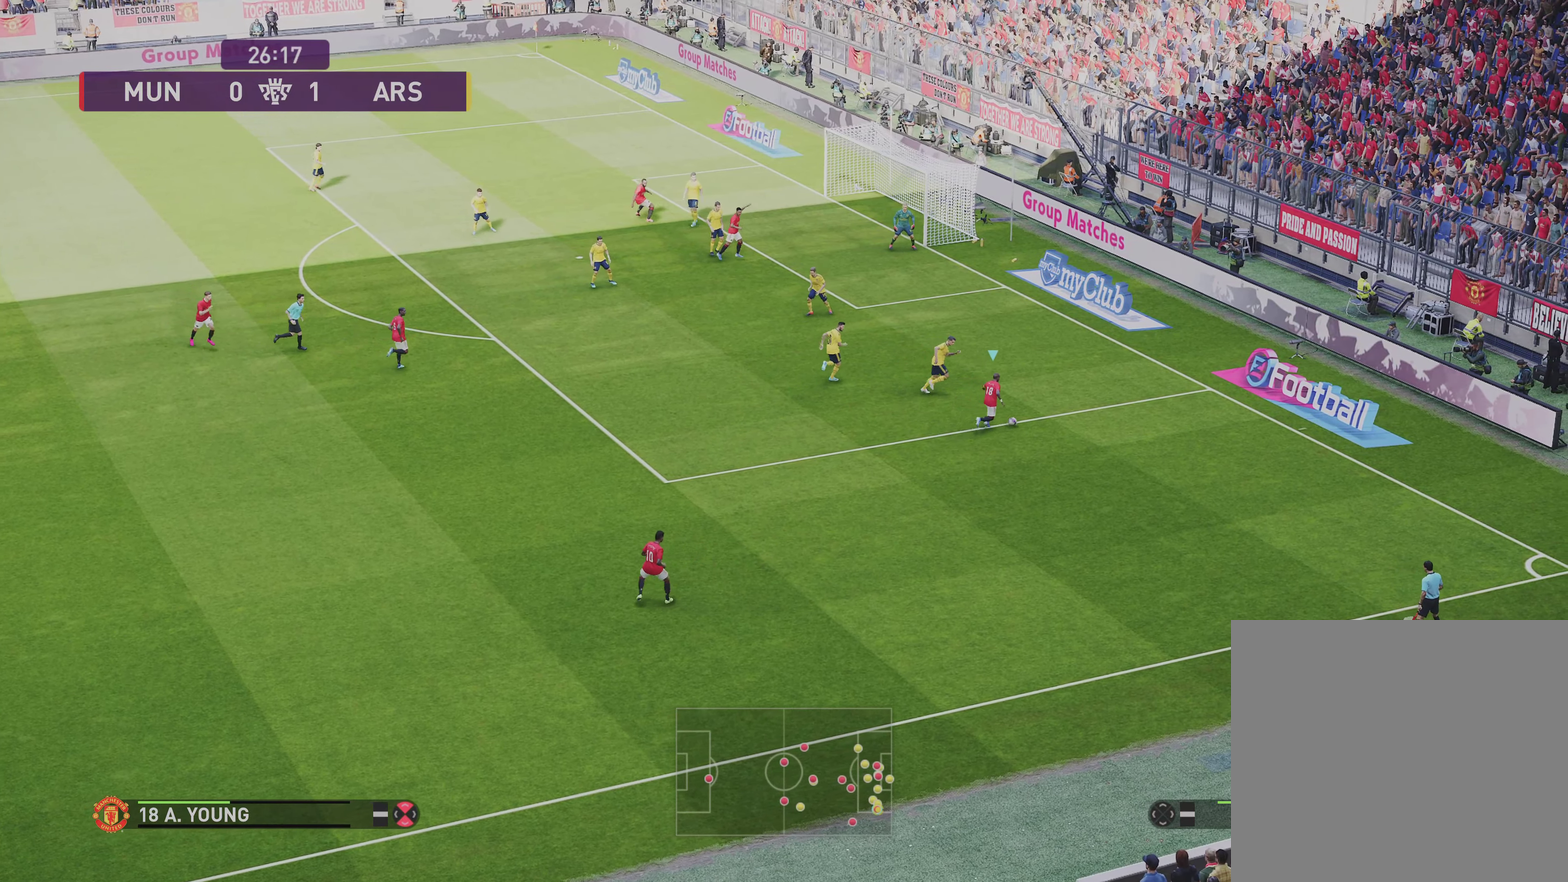
{"dt_ms": 300, "buttons": ["TRIANGLE"], "left_stick": "down-left", "right_stick": "center", "events": [[300, "TRIANGLE", "down"]]}
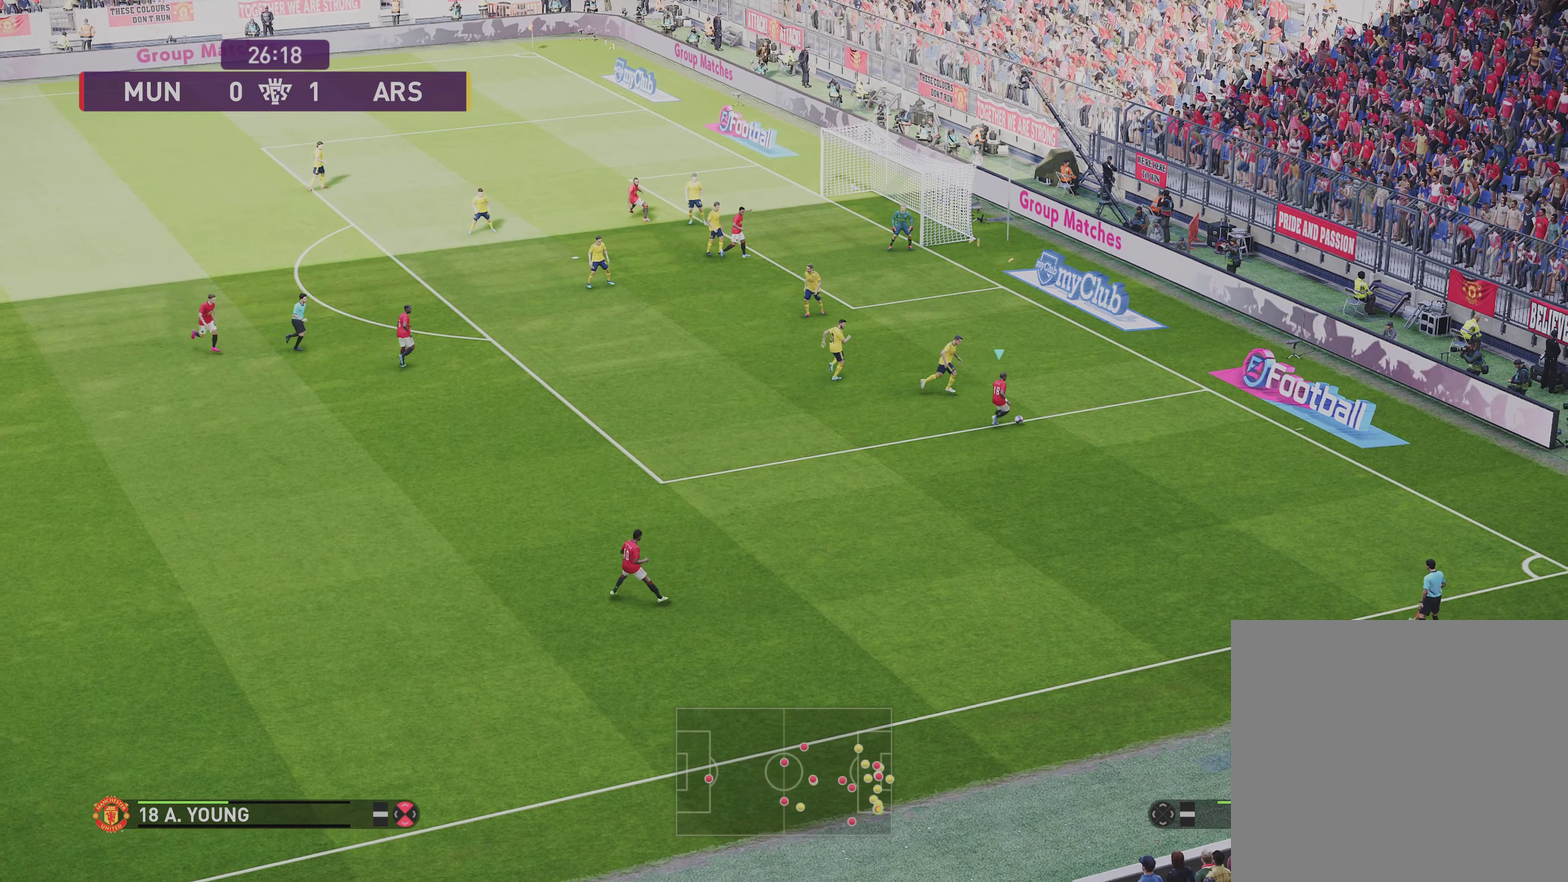
{"dt_ms": 401, "buttons": [], "left_stick": "down-left", "right_stick": "center", "events": [[167, "TRIANGLE", "up"]]}
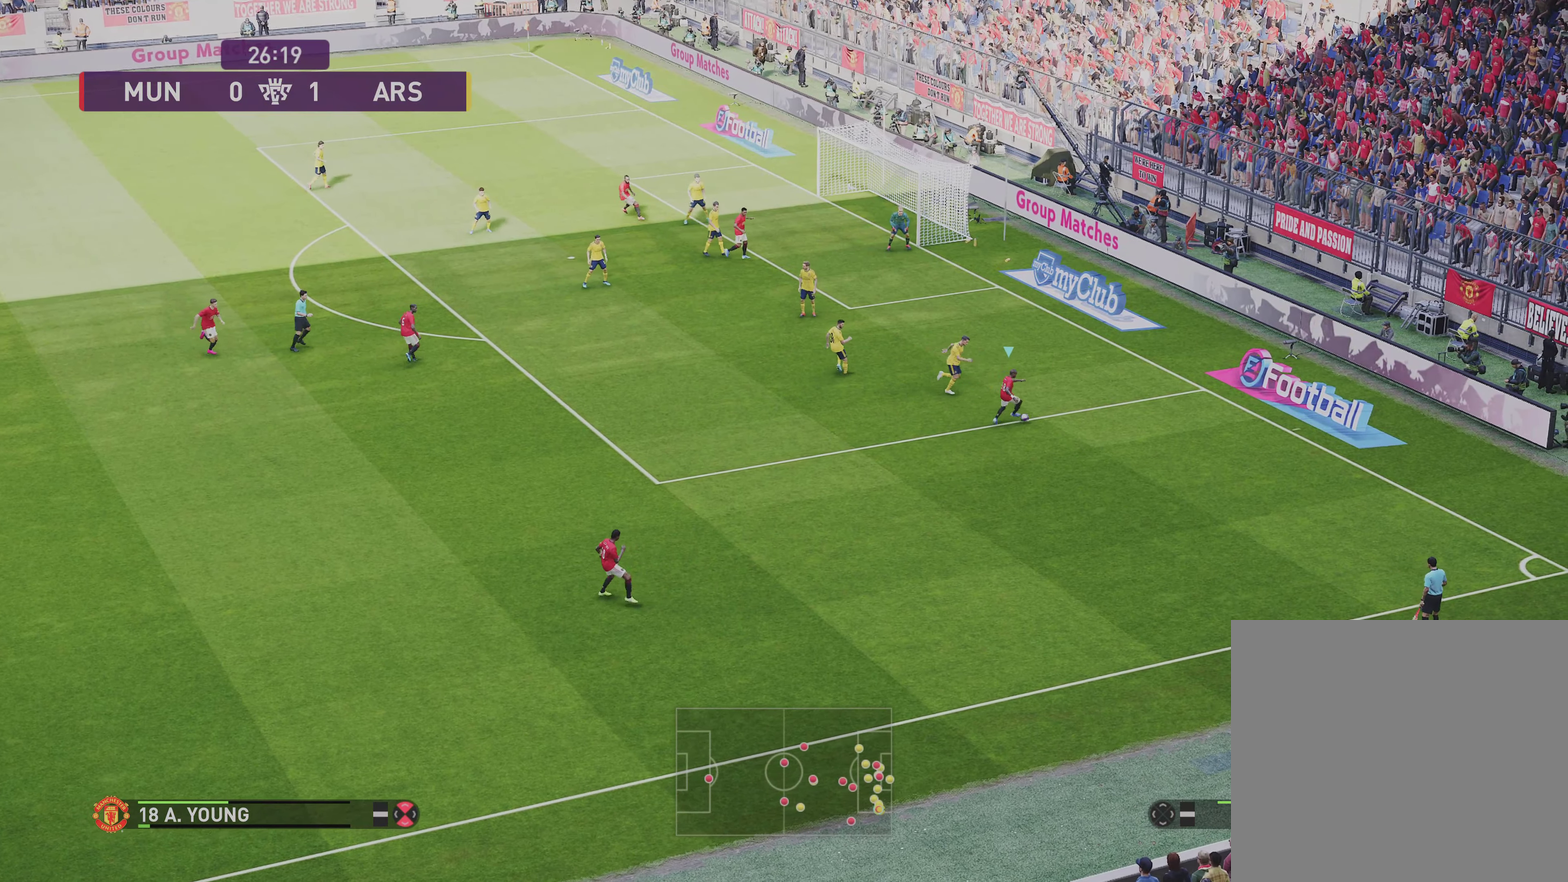
{"dt_ms": 700, "buttons": [], "left_stick": "down-left", "right_stick": "center", "events": []}
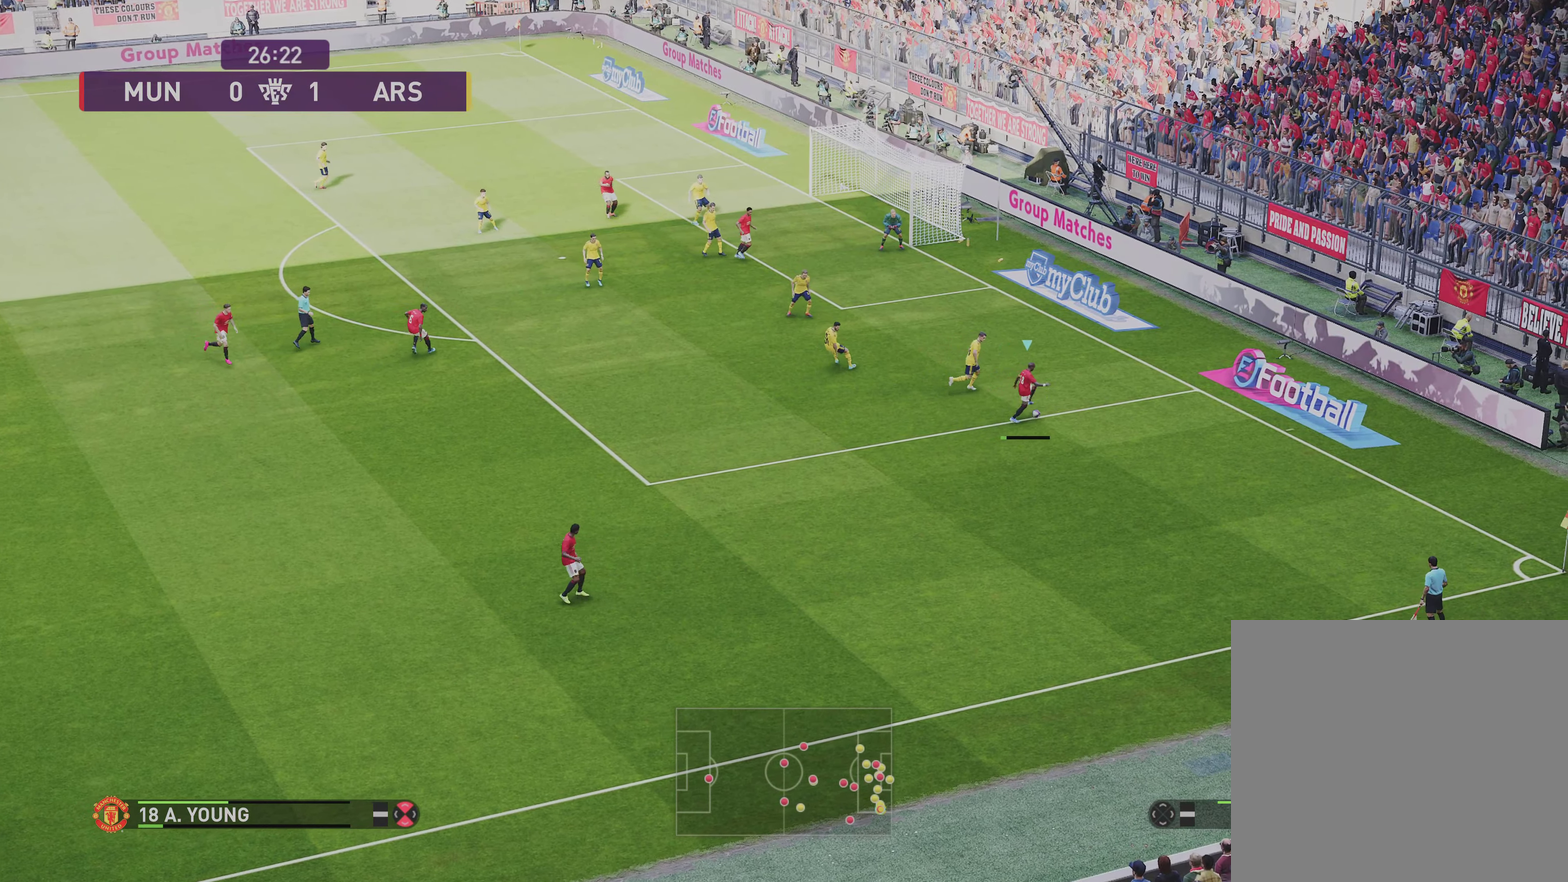
{"dt_ms": 401, "buttons": [], "left_stick": "center", "right_stick": "center", "events": [[67, "left_stick", "left"], [234, "left_stick", "center"]]}
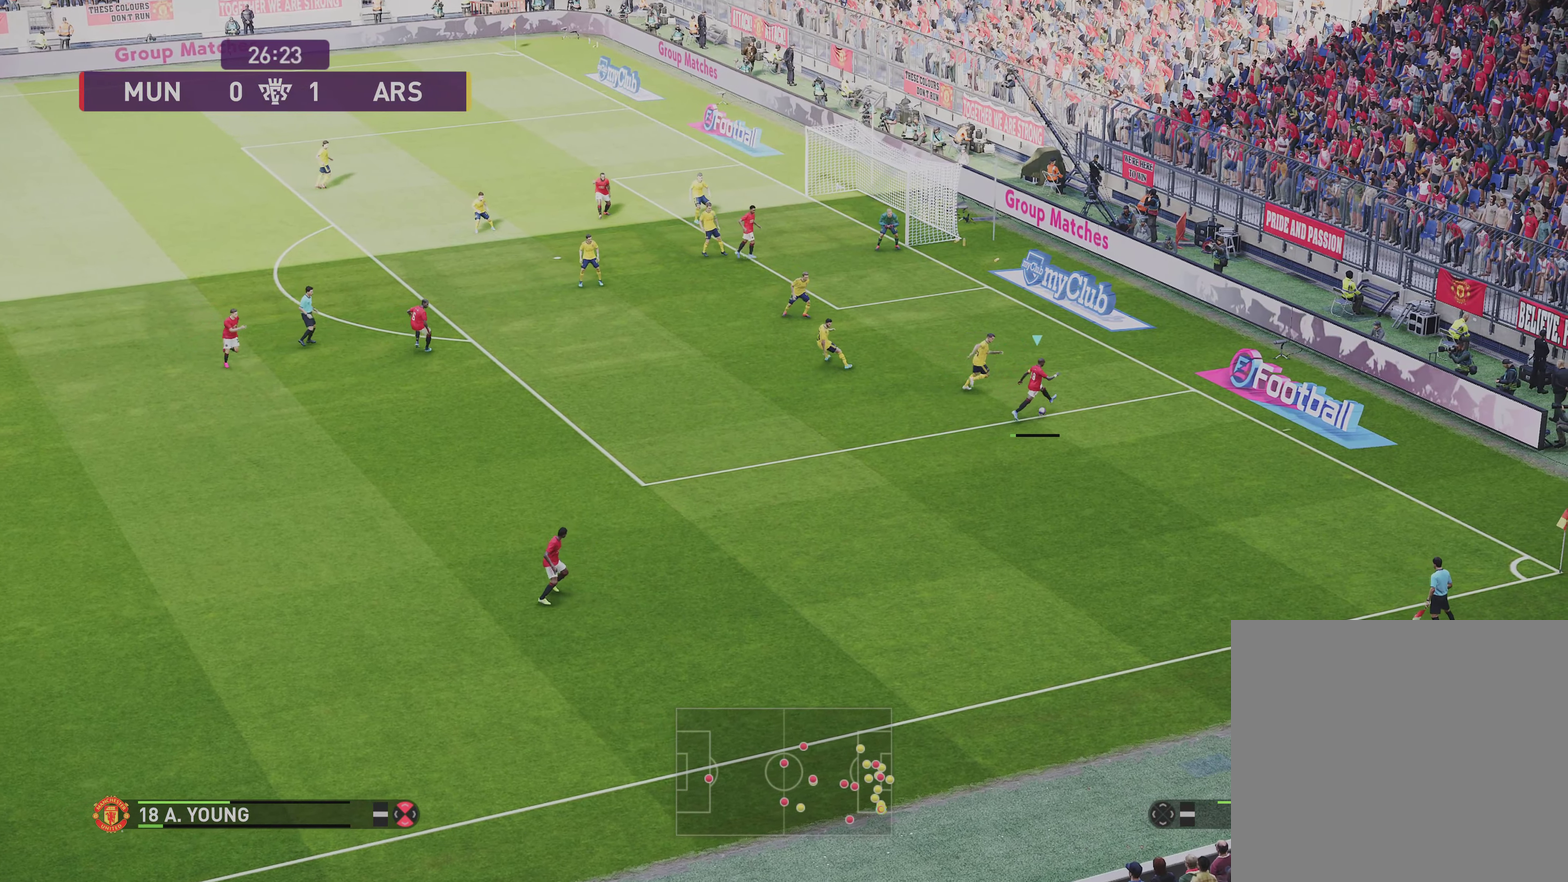
{"dt_ms": 300, "buttons": [], "left_stick": "center", "right_stick": "center", "events": []}
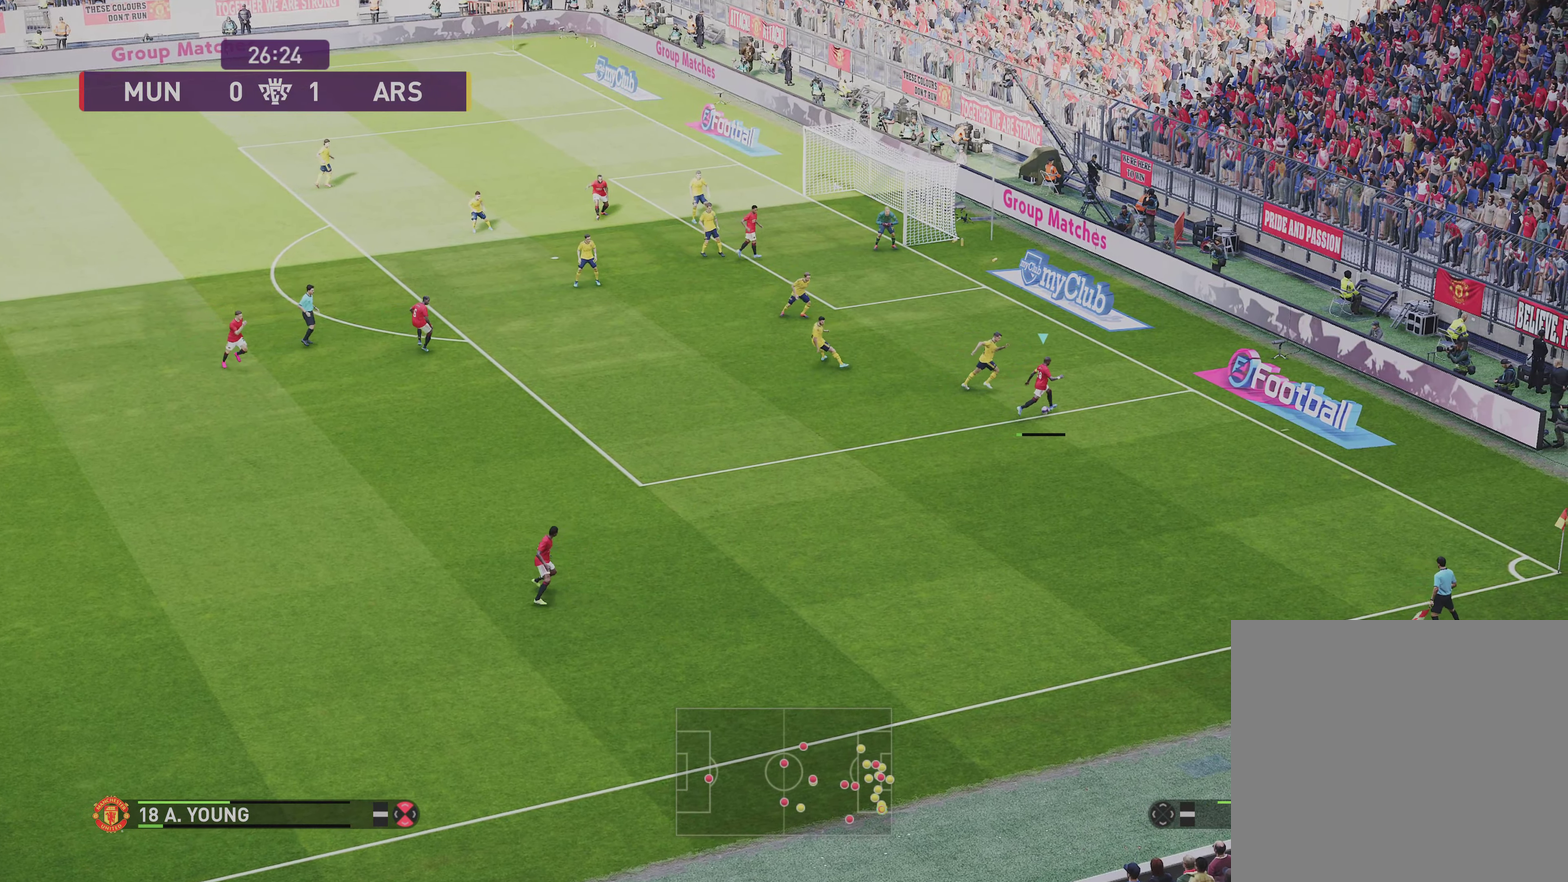
{"dt_ms": 901, "buttons": ["R1"], "left_stick": "up-right", "right_stick": "center", "events": [[701, "left_stick", "up-right"], [868, "R1", "down"]]}